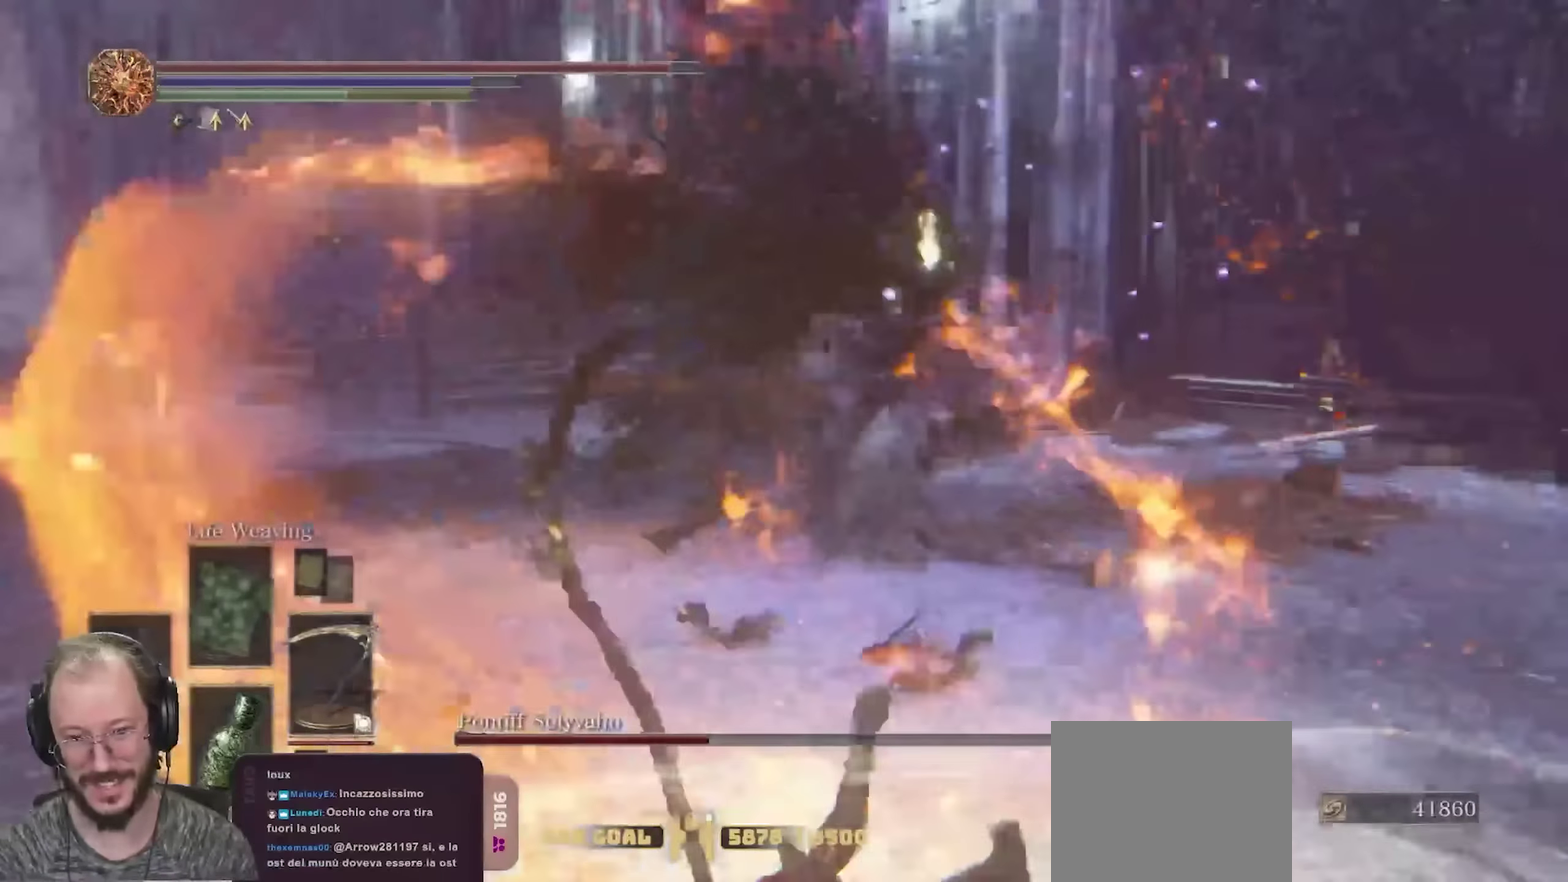
Gameplay with a controller (Xbox layout); each line is a JSON object with the inputs held at the frame after it (dt_ms = milliseconds from this image to that frame). "events" lists button and stick changes between this image and that frame as [ms after this image, input, new state], when the widget could be followed in between.
{"dt_ms": 700, "buttons": [], "left_stick": "down-right", "right_stick": "center", "events": [[83, "B", "down"], [167, "B", "up"]]}
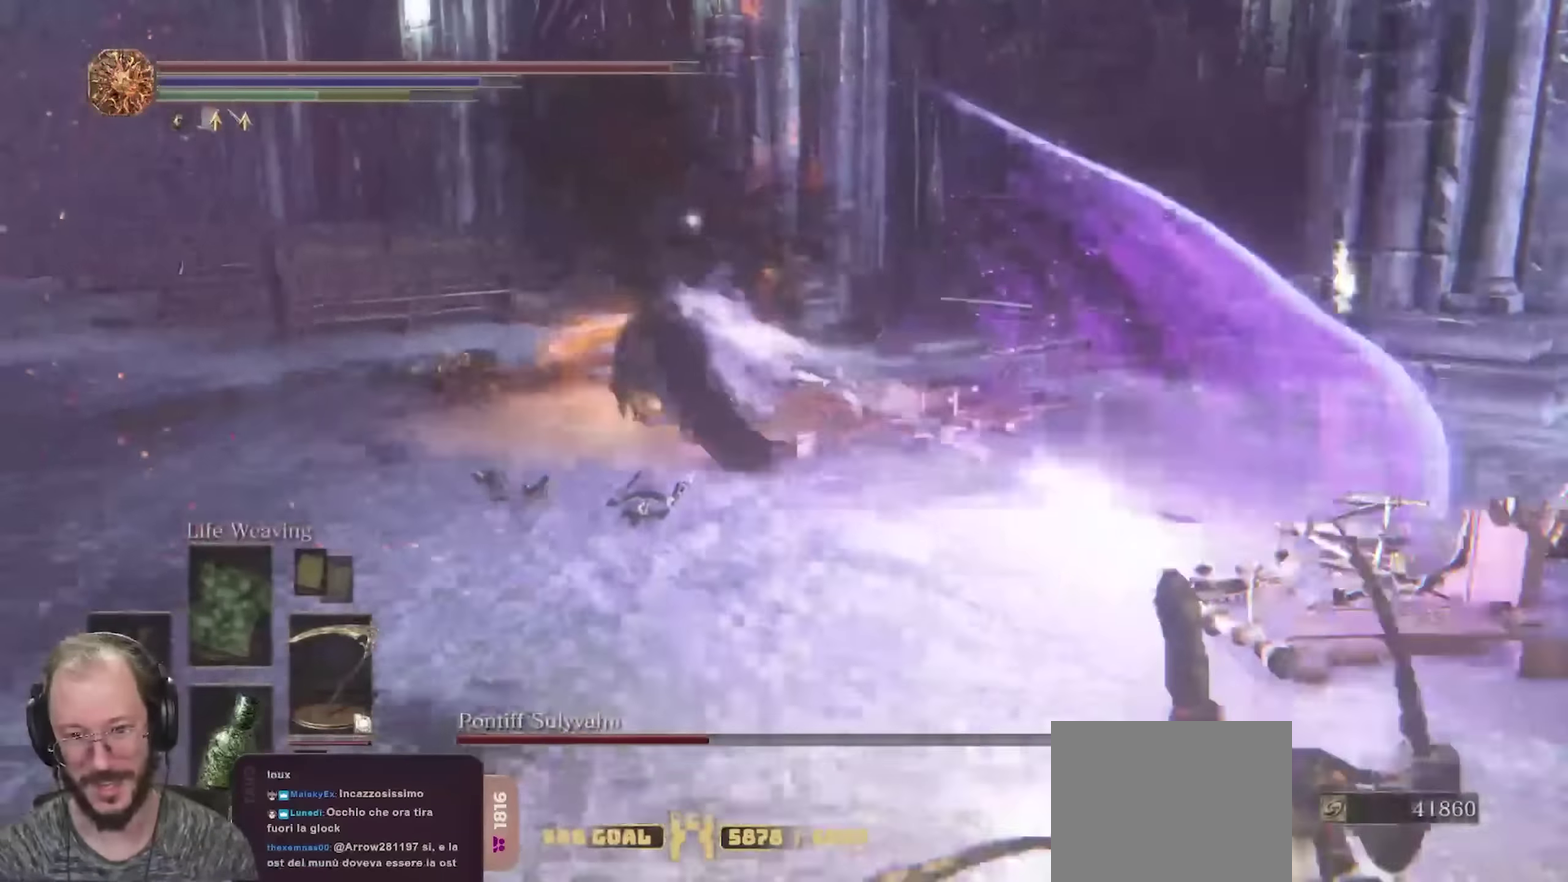
{"dt_ms": 250, "buttons": [], "left_stick": "down-right", "right_stick": "center", "events": [[133, "B", "down"], [217, "B", "up"]]}
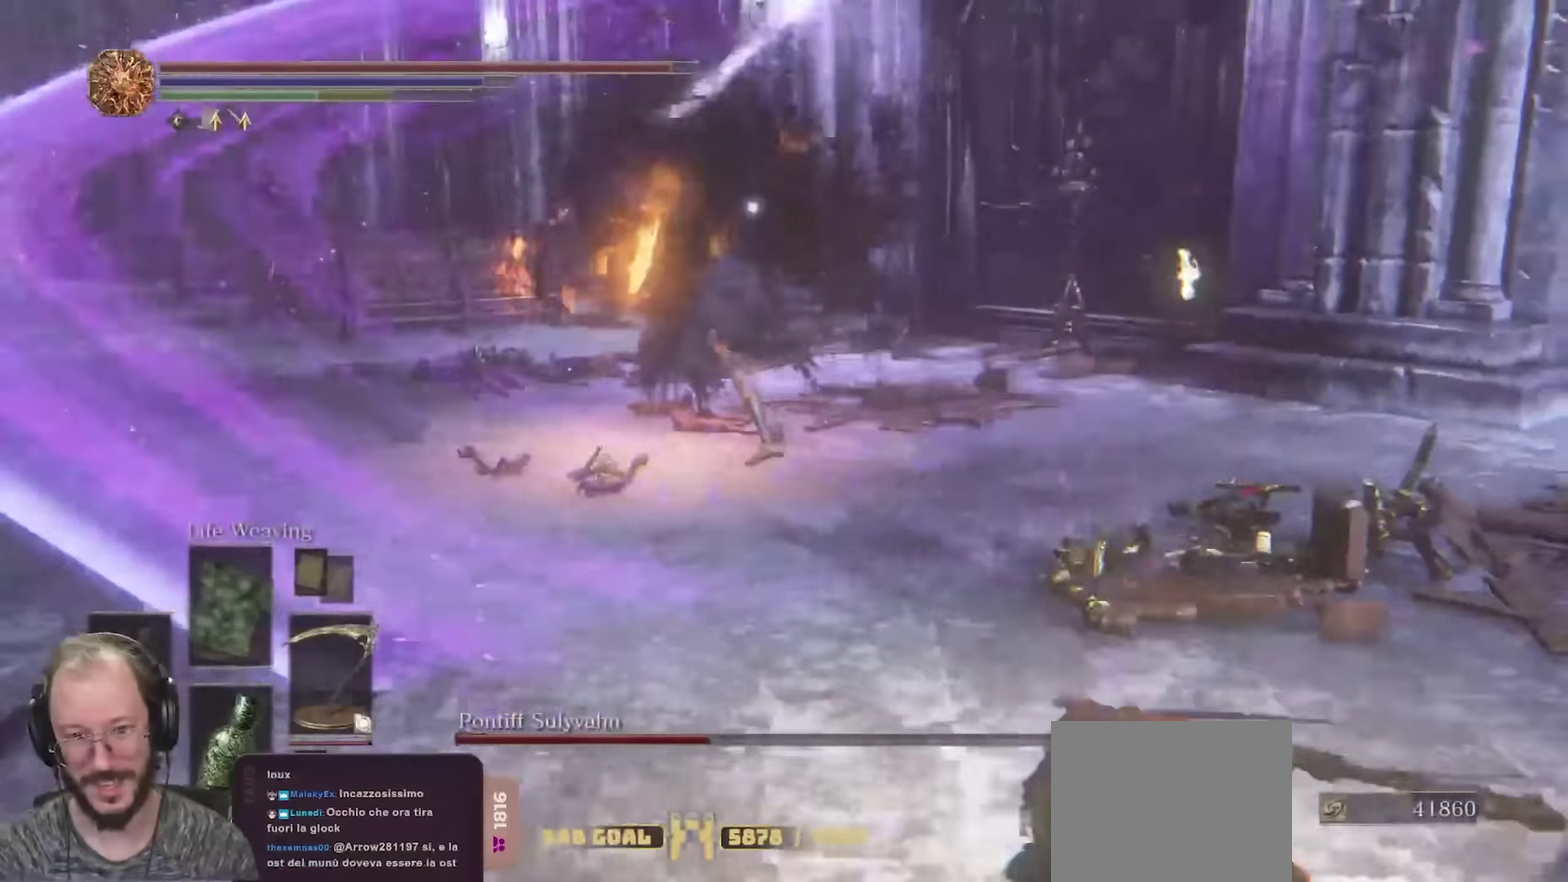
{"dt_ms": 450, "buttons": [], "left_stick": "down", "right_stick": "center", "events": [[117, "left_stick", "down"]]}
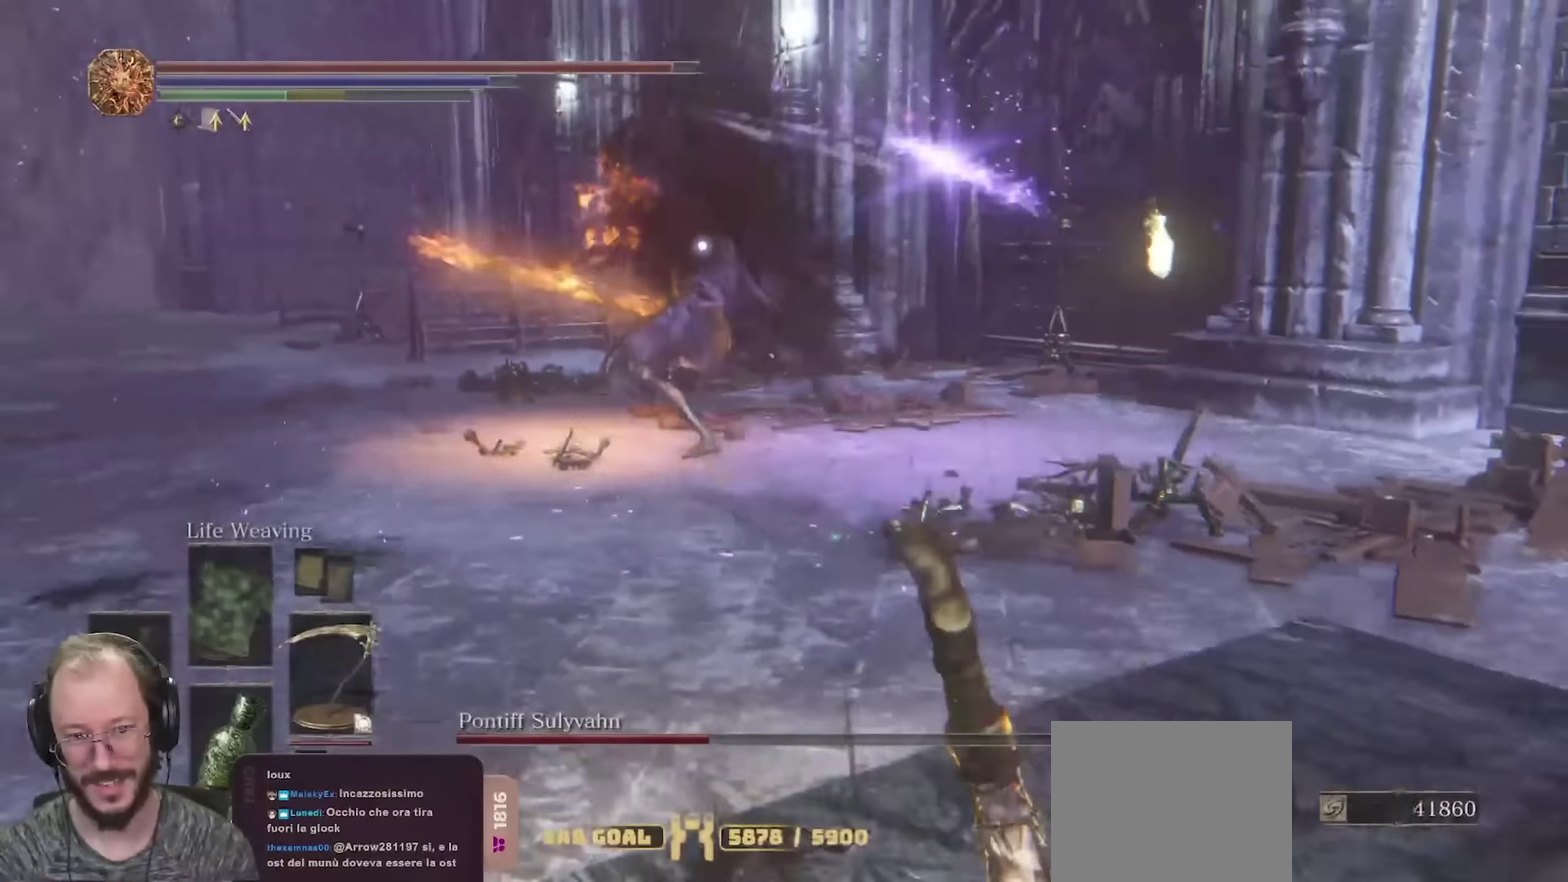
{"dt_ms": 800, "buttons": [], "left_stick": "down", "right_stick": "center", "events": [[383, "B", "down"], [533, "B", "up"]]}
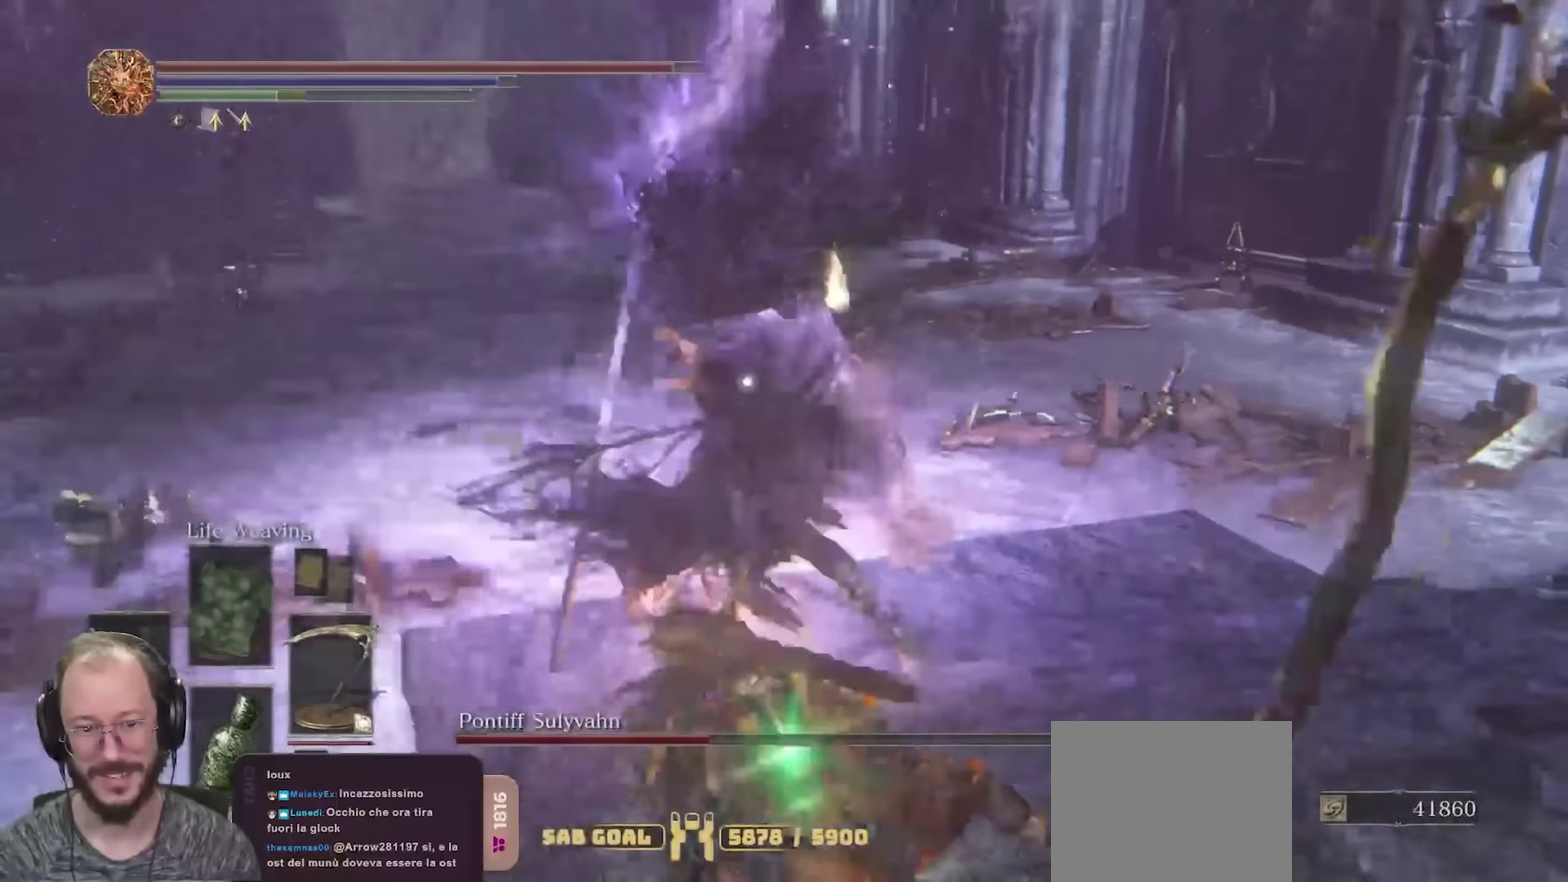
{"dt_ms": 250, "buttons": [], "left_stick": "down", "right_stick": "center", "events": []}
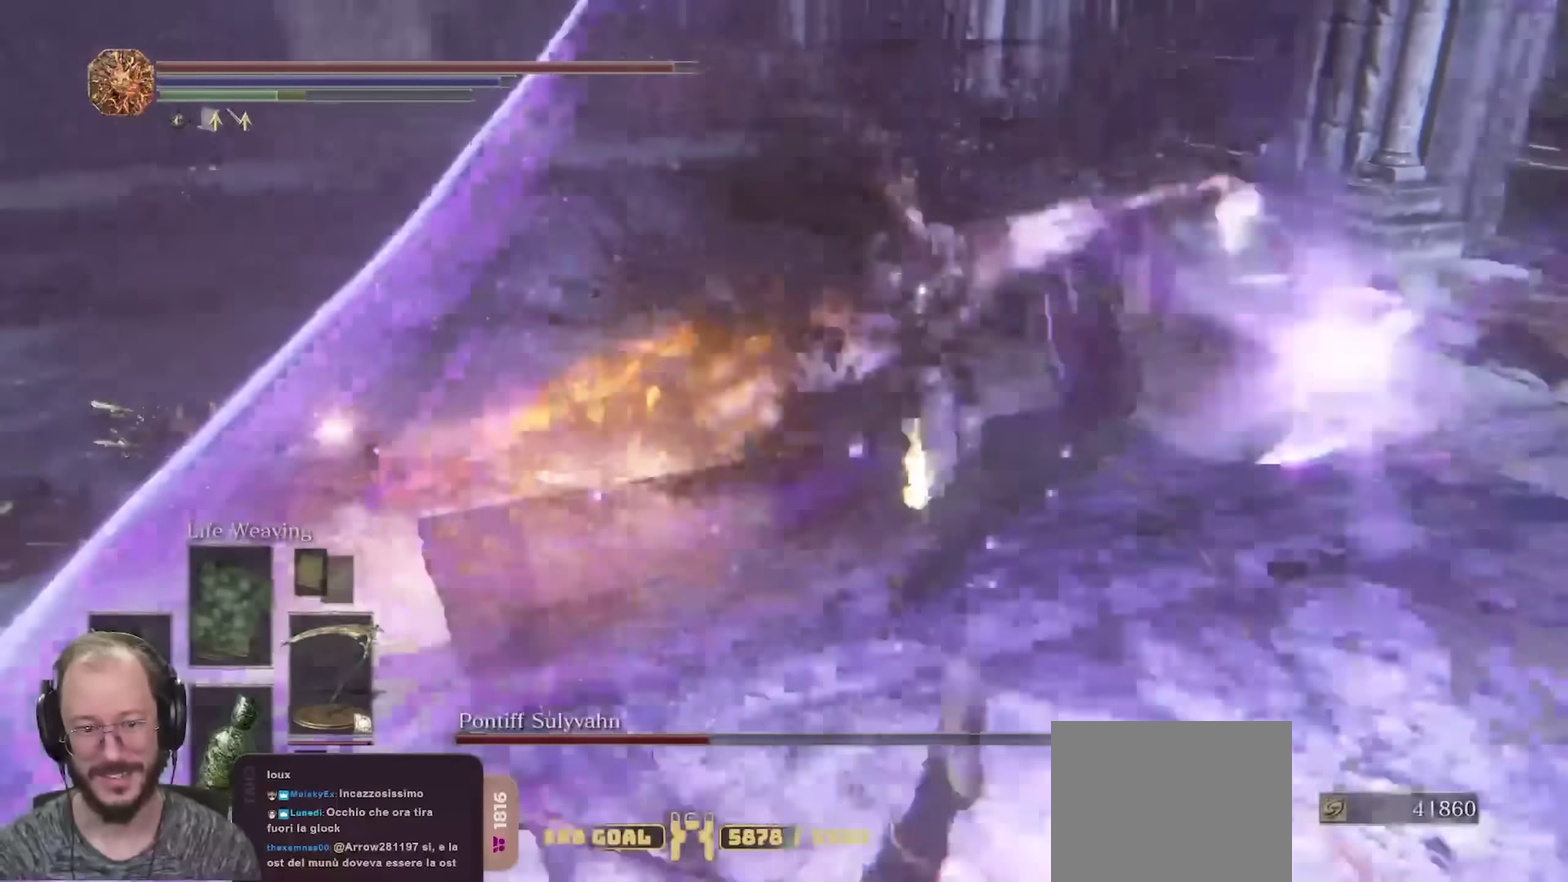
{"dt_ms": 450, "buttons": [], "left_stick": "down-right", "right_stick": "center", "events": [[383, "left_stick", "down-right"]]}
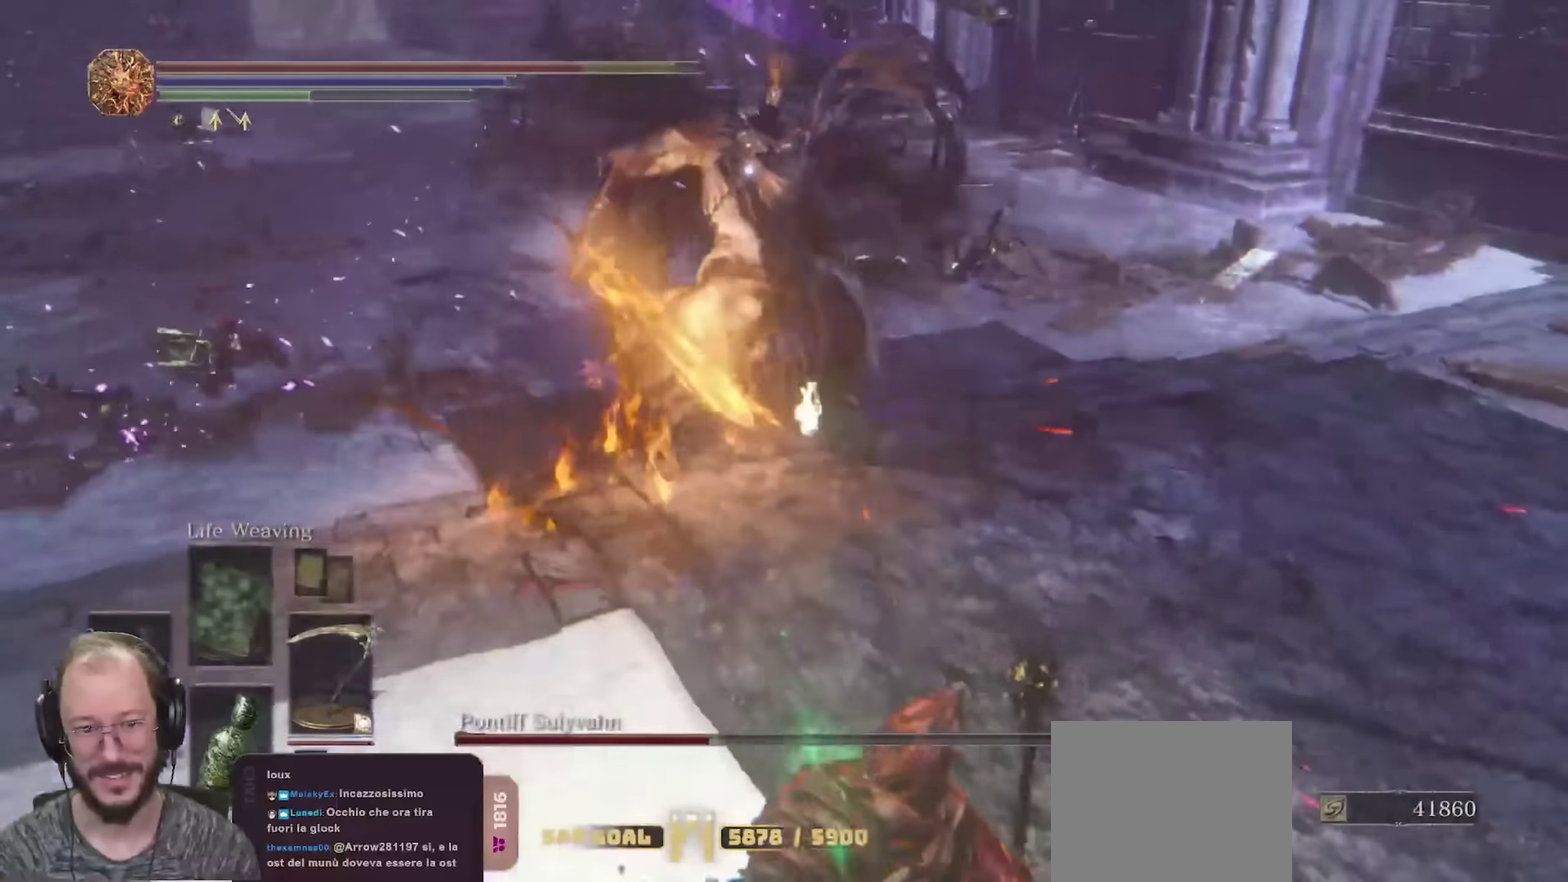
{"dt_ms": 700, "buttons": [], "left_stick": "down-right", "right_stick": "center", "events": [[317, "B", "down"], [383, "B", "up"]]}
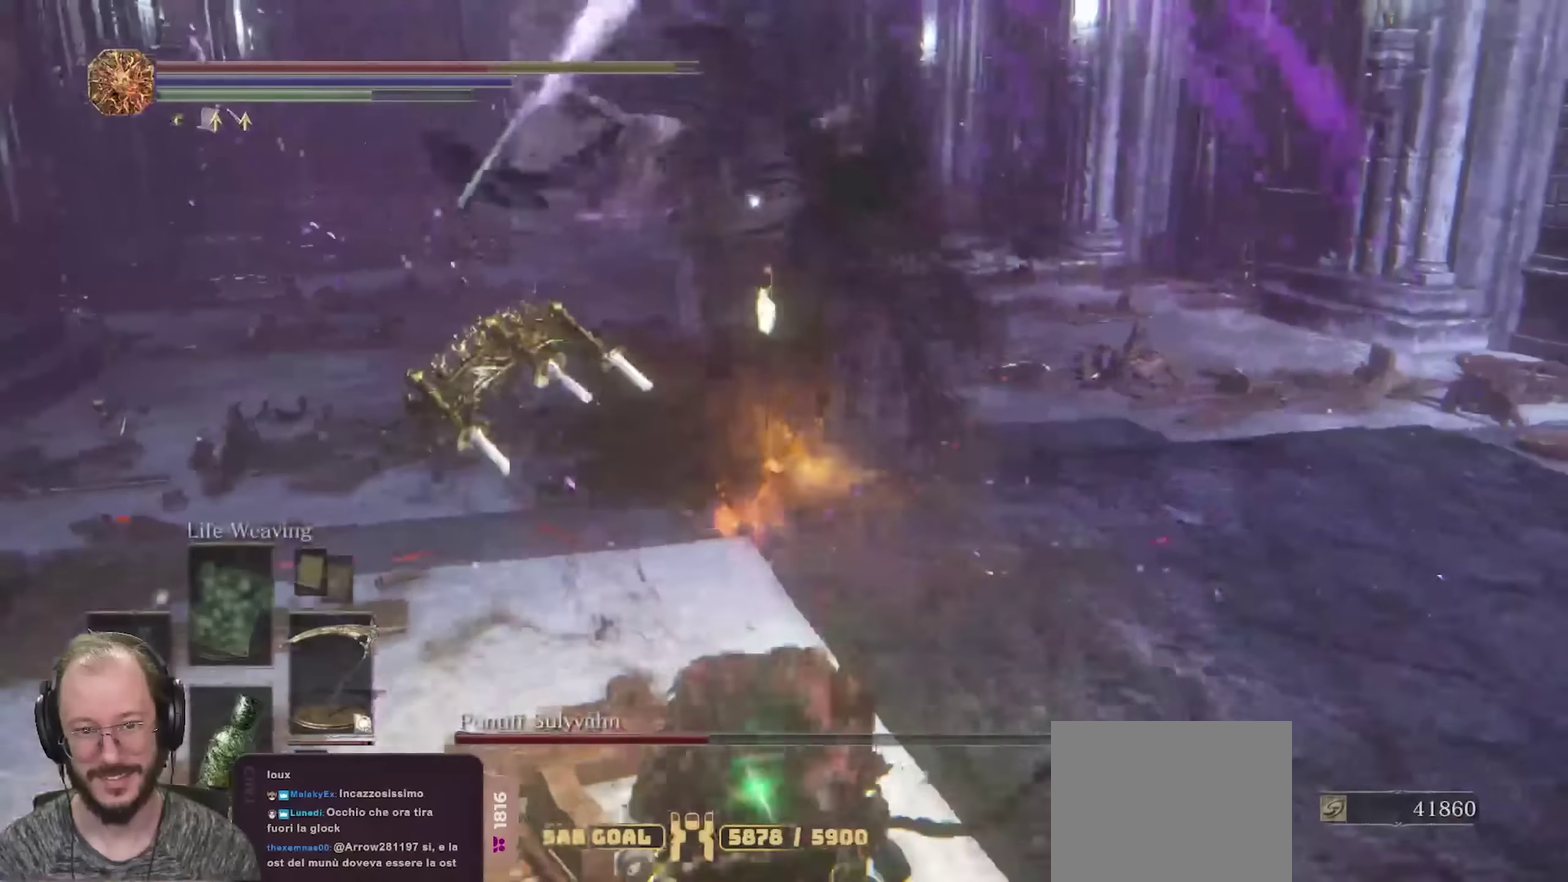
{"dt_ms": 350, "buttons": [], "left_stick": "down-right", "right_stick": "center", "events": [[233, "B", "down"], [333, "B", "up"]]}
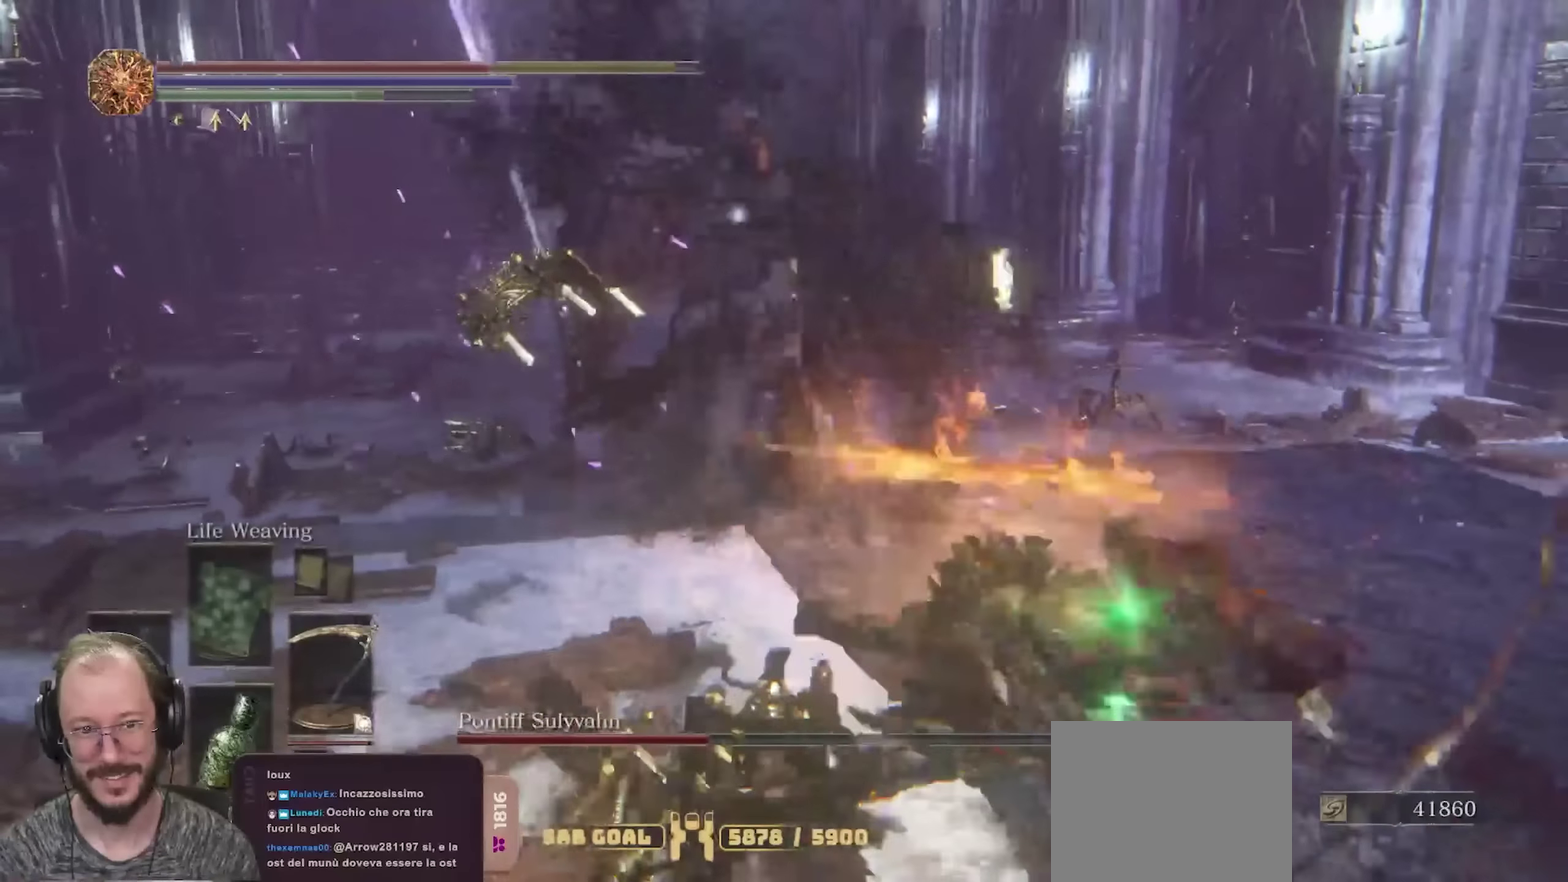
{"dt_ms": 350, "buttons": ["B"], "left_stick": "down-right", "right_stick": "center", "events": [[333, "B", "down"]]}
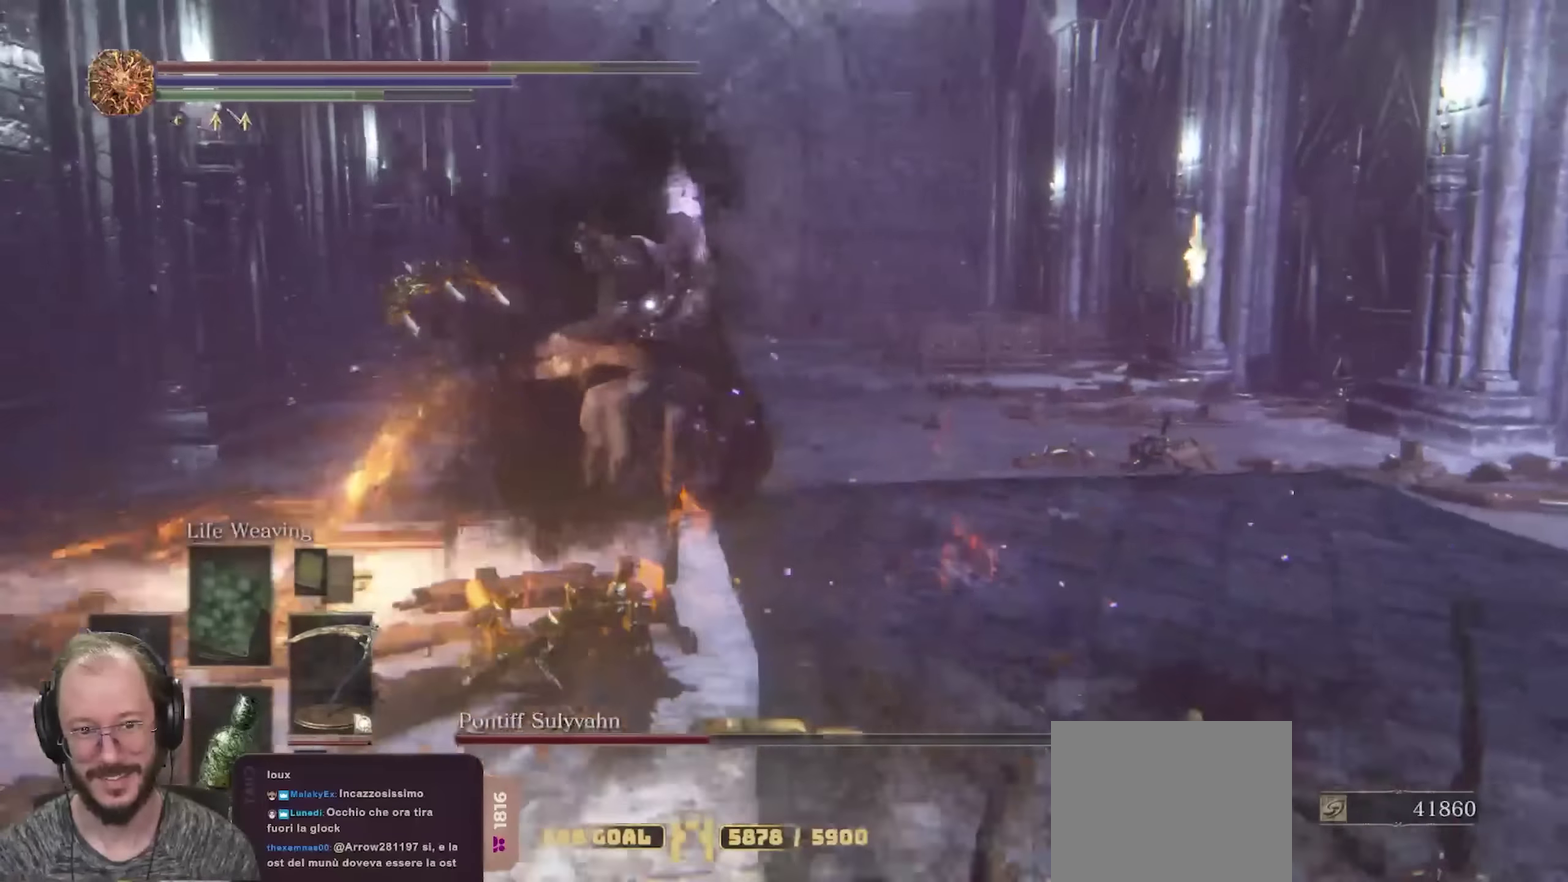
{"dt_ms": 800, "buttons": ["L2"], "left_stick": "up-right", "right_stick": "center", "events": [[67, "B", "up"], [733, "left_stick", "right"], [800, "L2", "down"], [800, "left_stick", "up-right"]]}
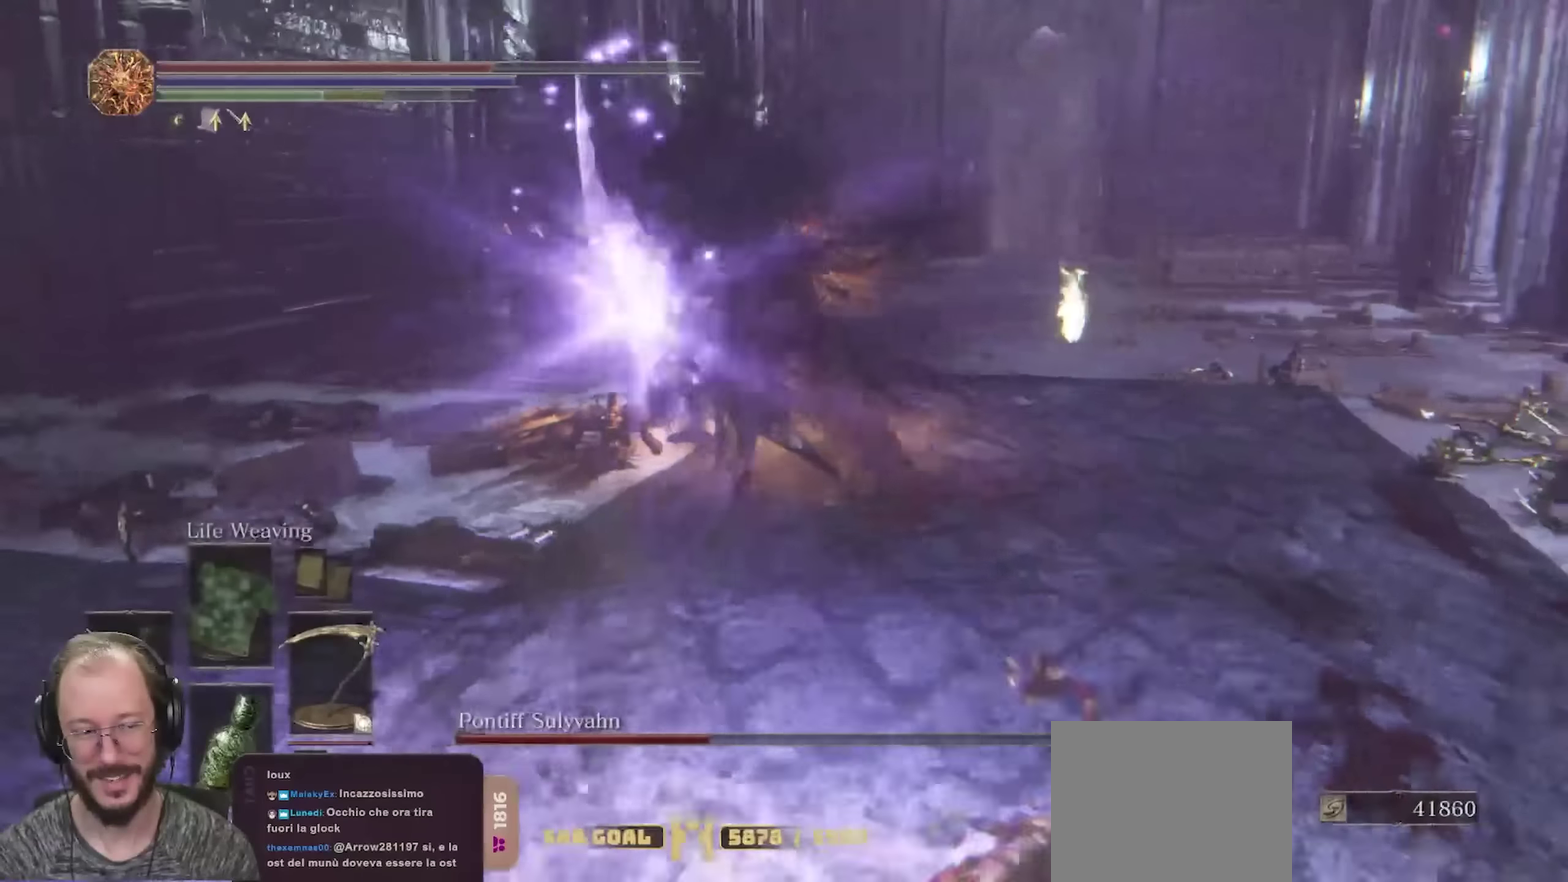
{"dt_ms": 350, "buttons": [], "left_stick": "up", "right_stick": "center", "events": [[117, "L2", "up"], [317, "left_stick", "up"]]}
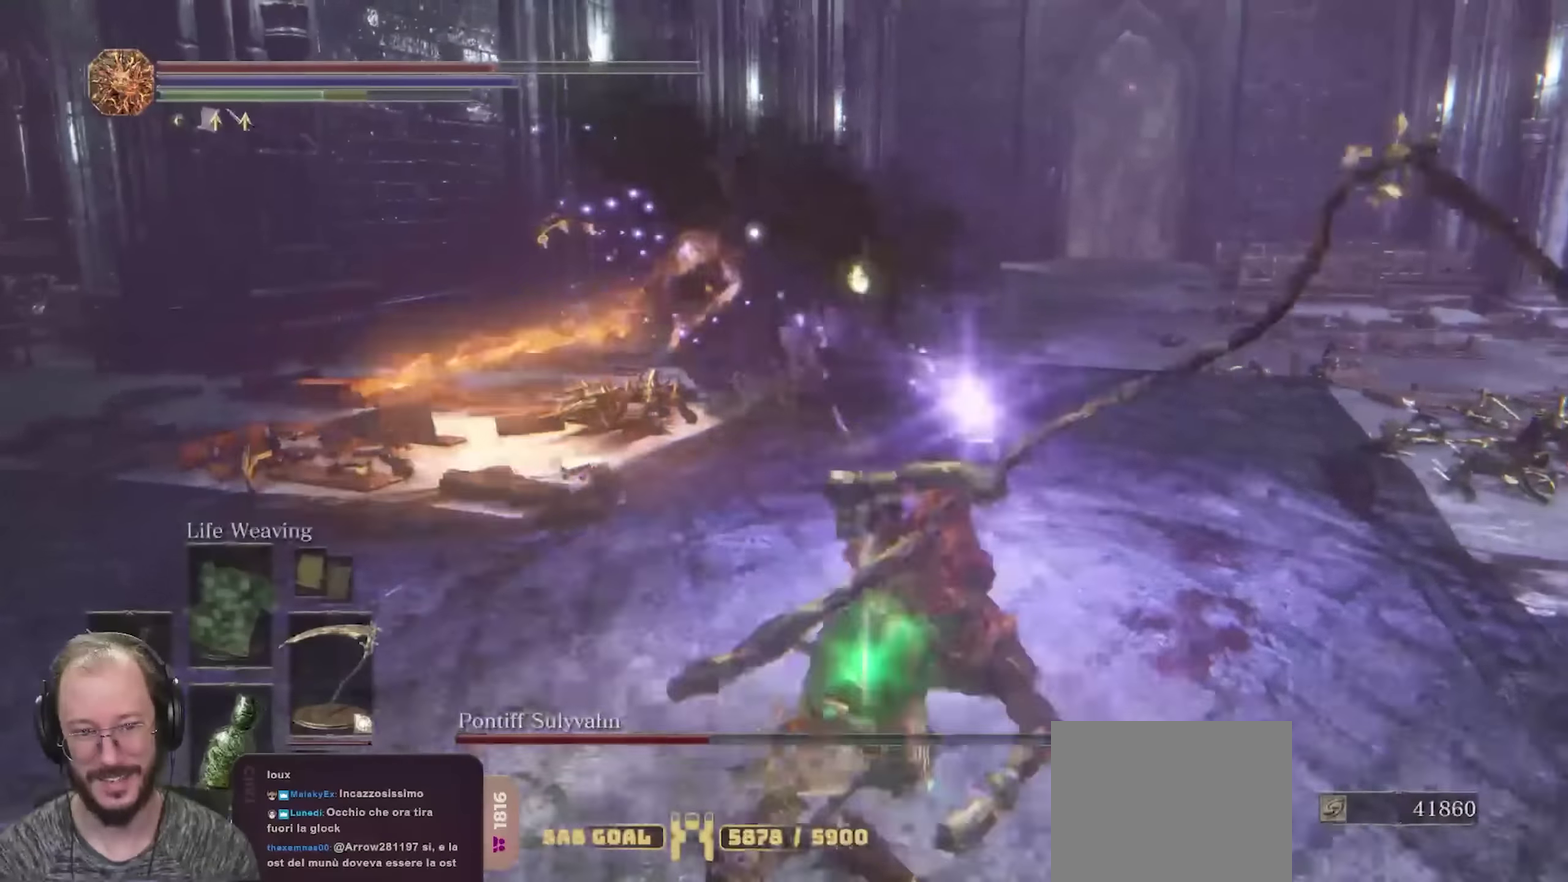
{"dt_ms": 350, "buttons": [], "left_stick": "up", "right_stick": "center", "events": []}
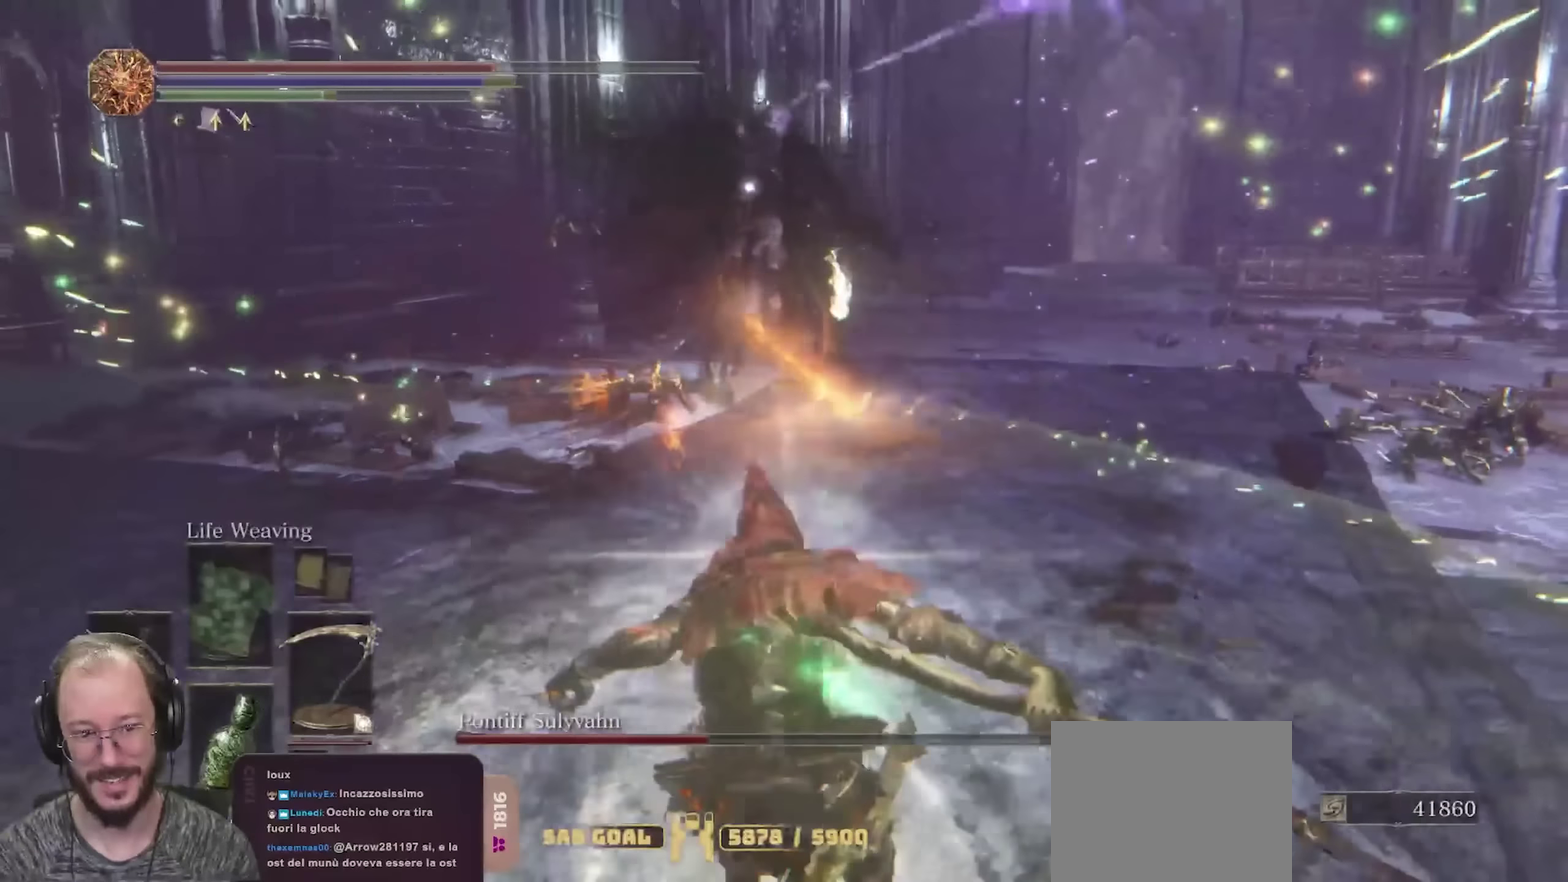
{"dt_ms": 700, "buttons": [], "left_stick": "up", "right_stick": "center", "events": [[117, "R2", "down"], [400, "R2", "up"]]}
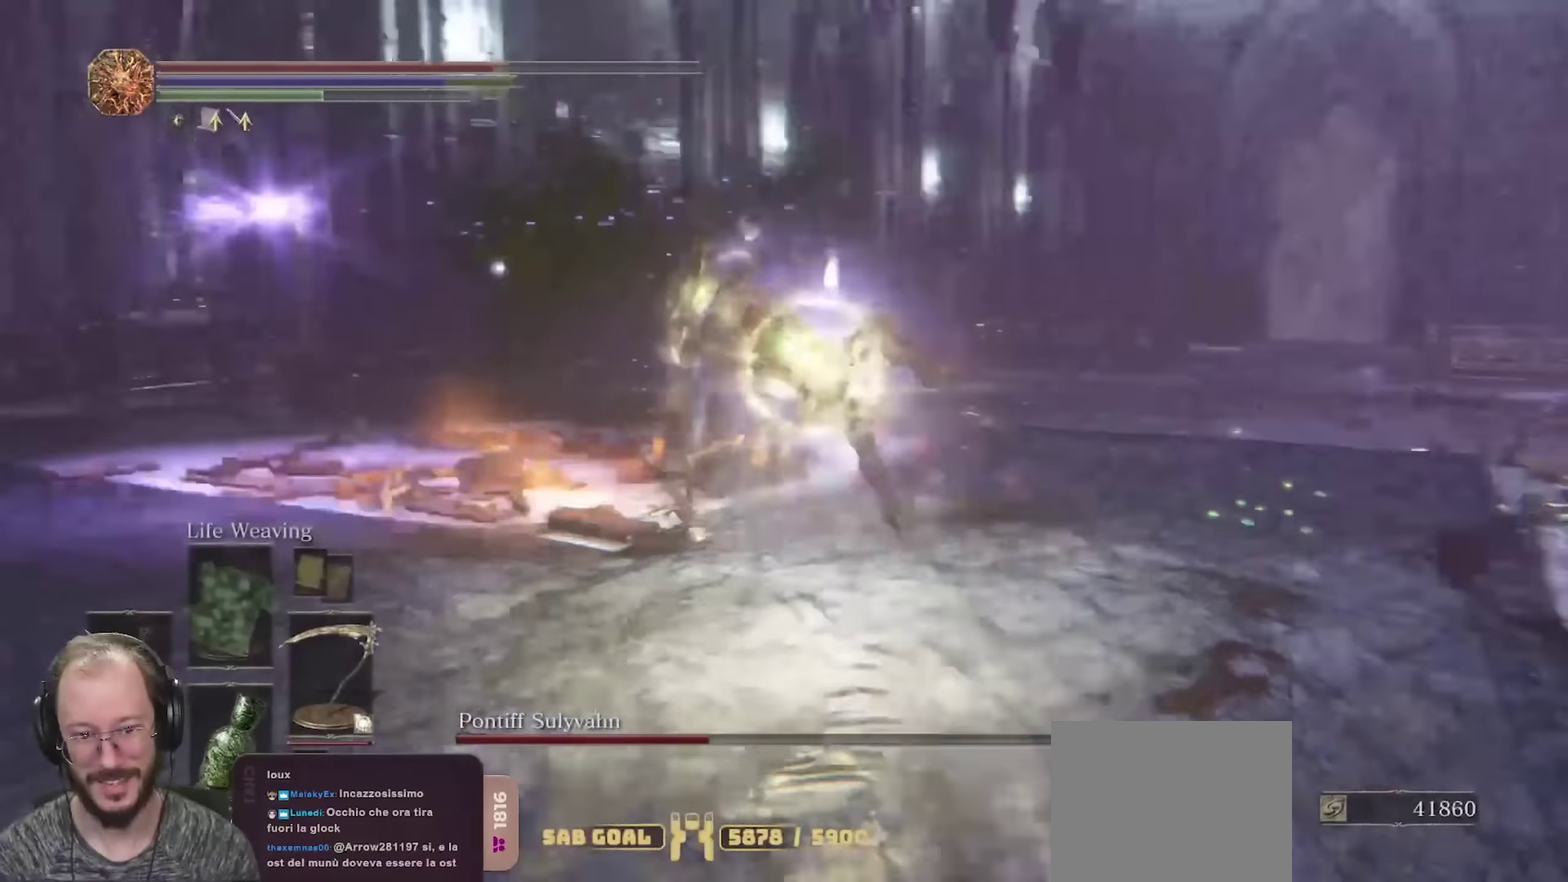
{"dt_ms": 700, "buttons": [], "left_stick": "up-left", "right_stick": "center", "events": [[217, "left_stick", "up-left"]]}
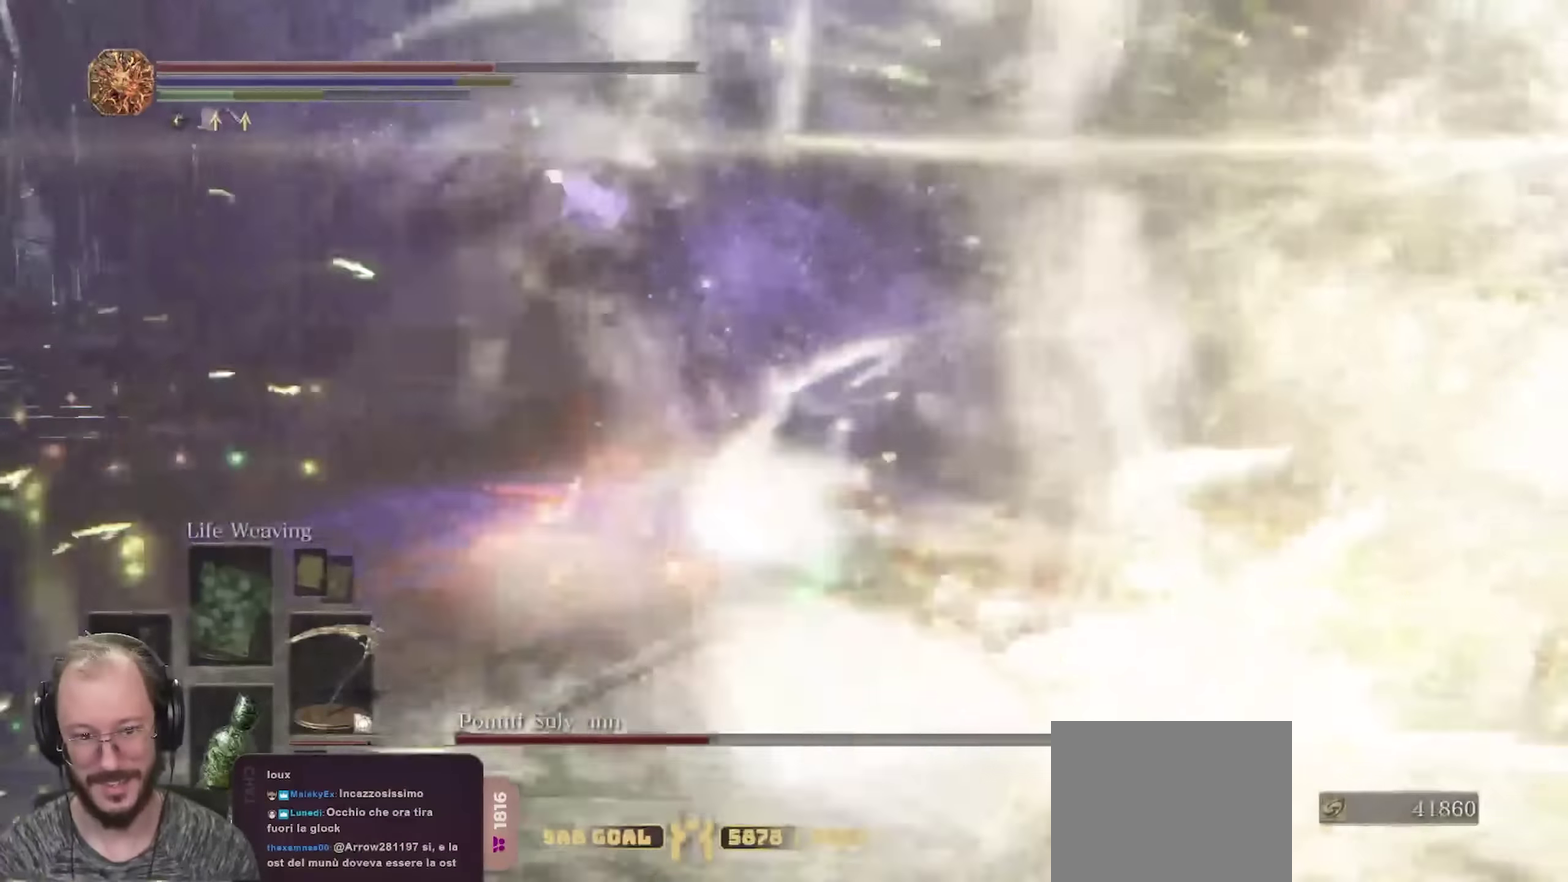
{"dt_ms": 250, "buttons": [], "left_stick": "left", "right_stick": "center", "events": [[167, "left_stick", "left"]]}
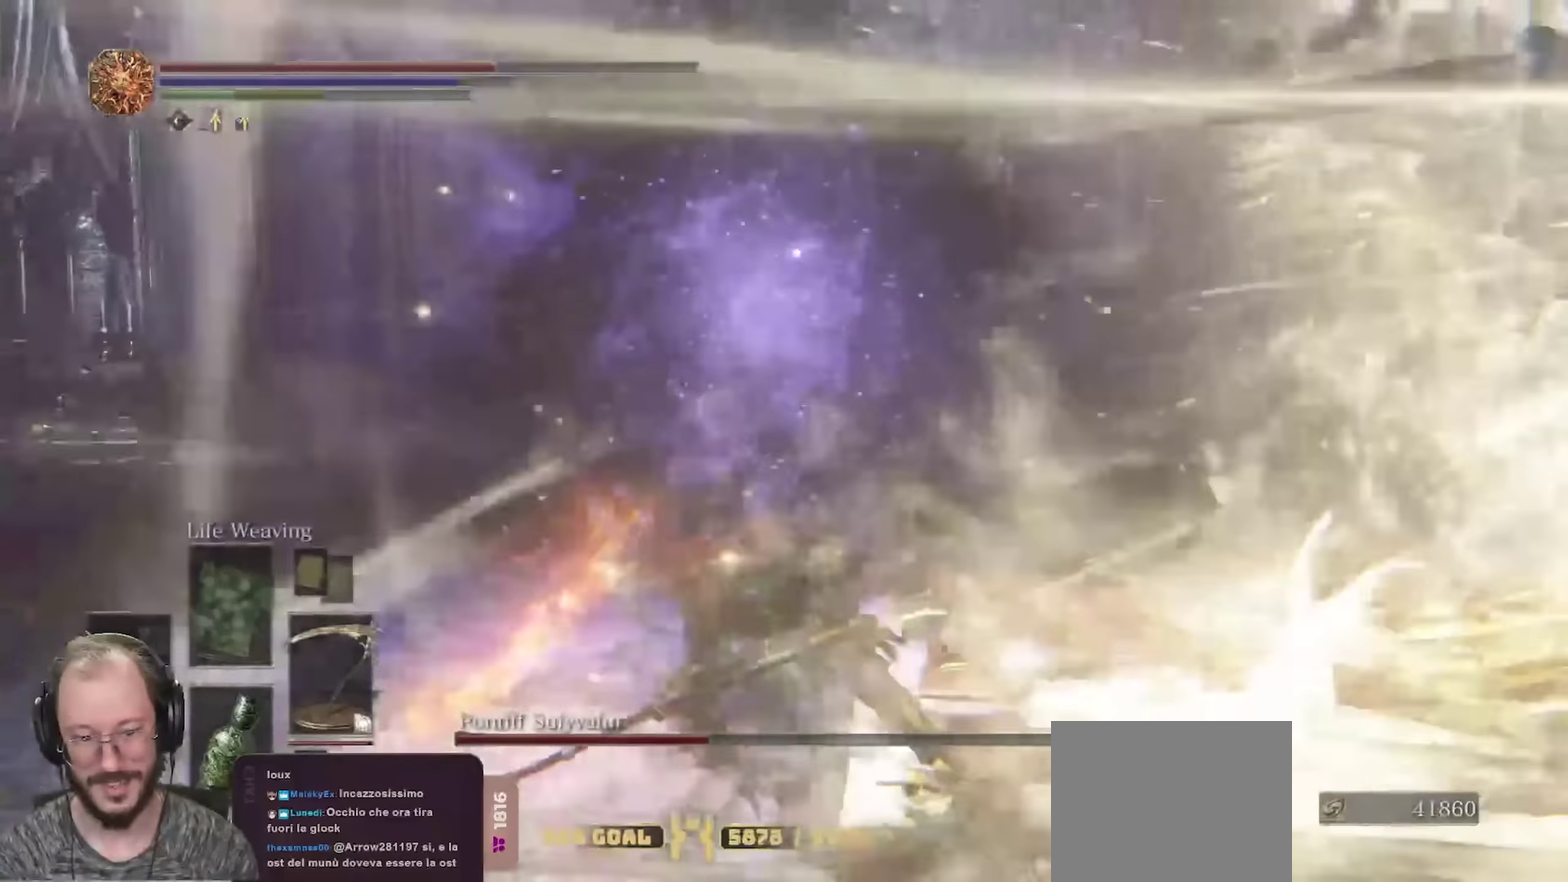
{"dt_ms": 450, "buttons": [], "left_stick": "down-left", "right_stick": "center", "events": [[67, "left_stick", "down-left"], [233, "B", "down"], [333, "B", "up"]]}
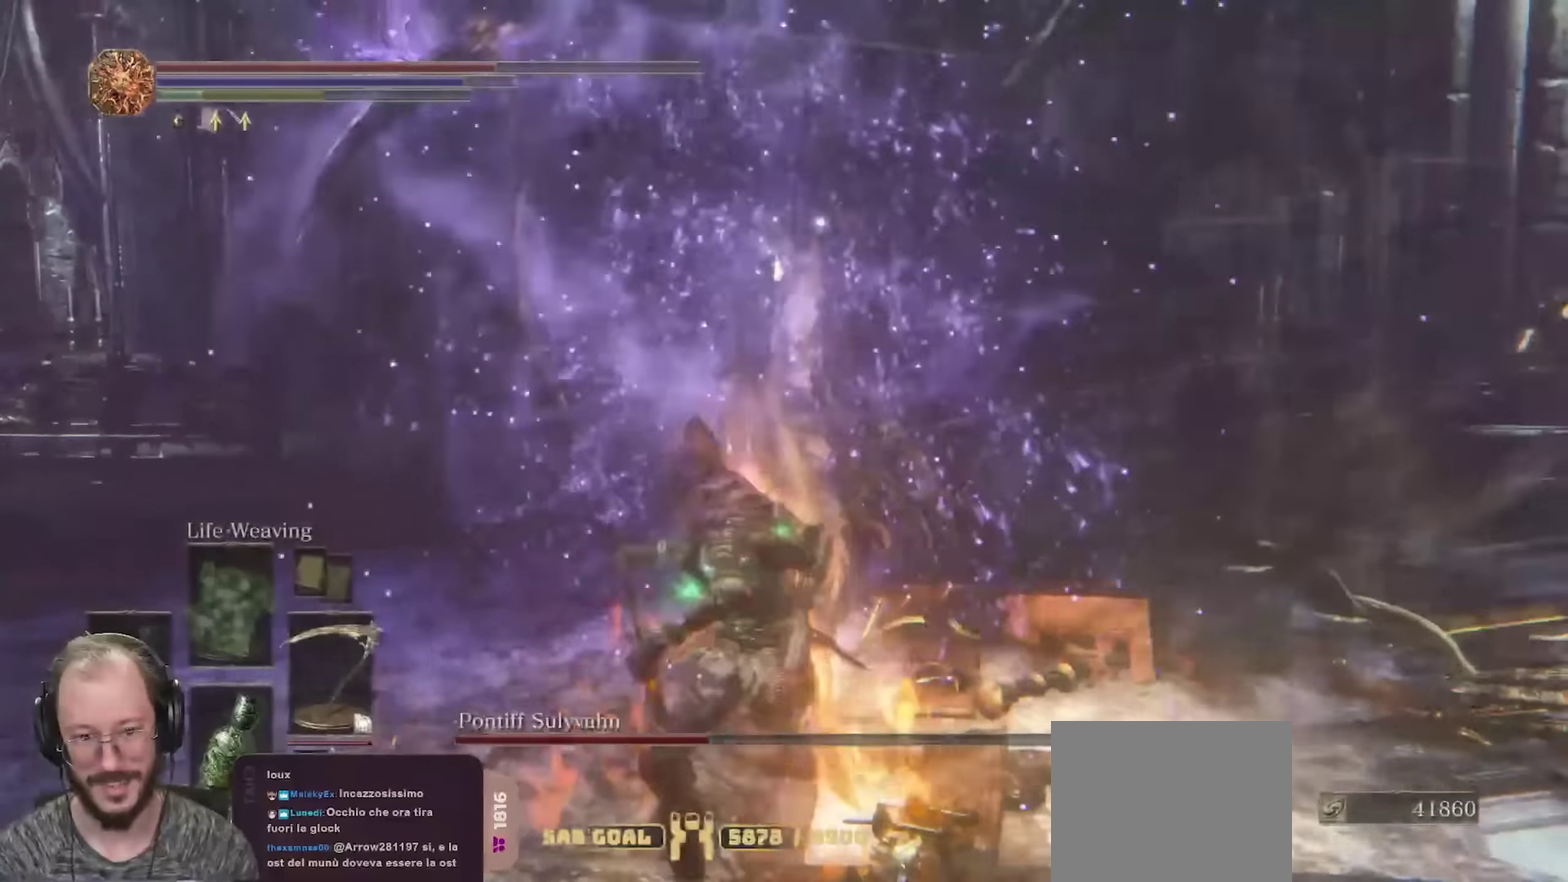
{"dt_ms": 800, "buttons": [], "left_stick": "down-left", "right_stick": "center", "events": []}
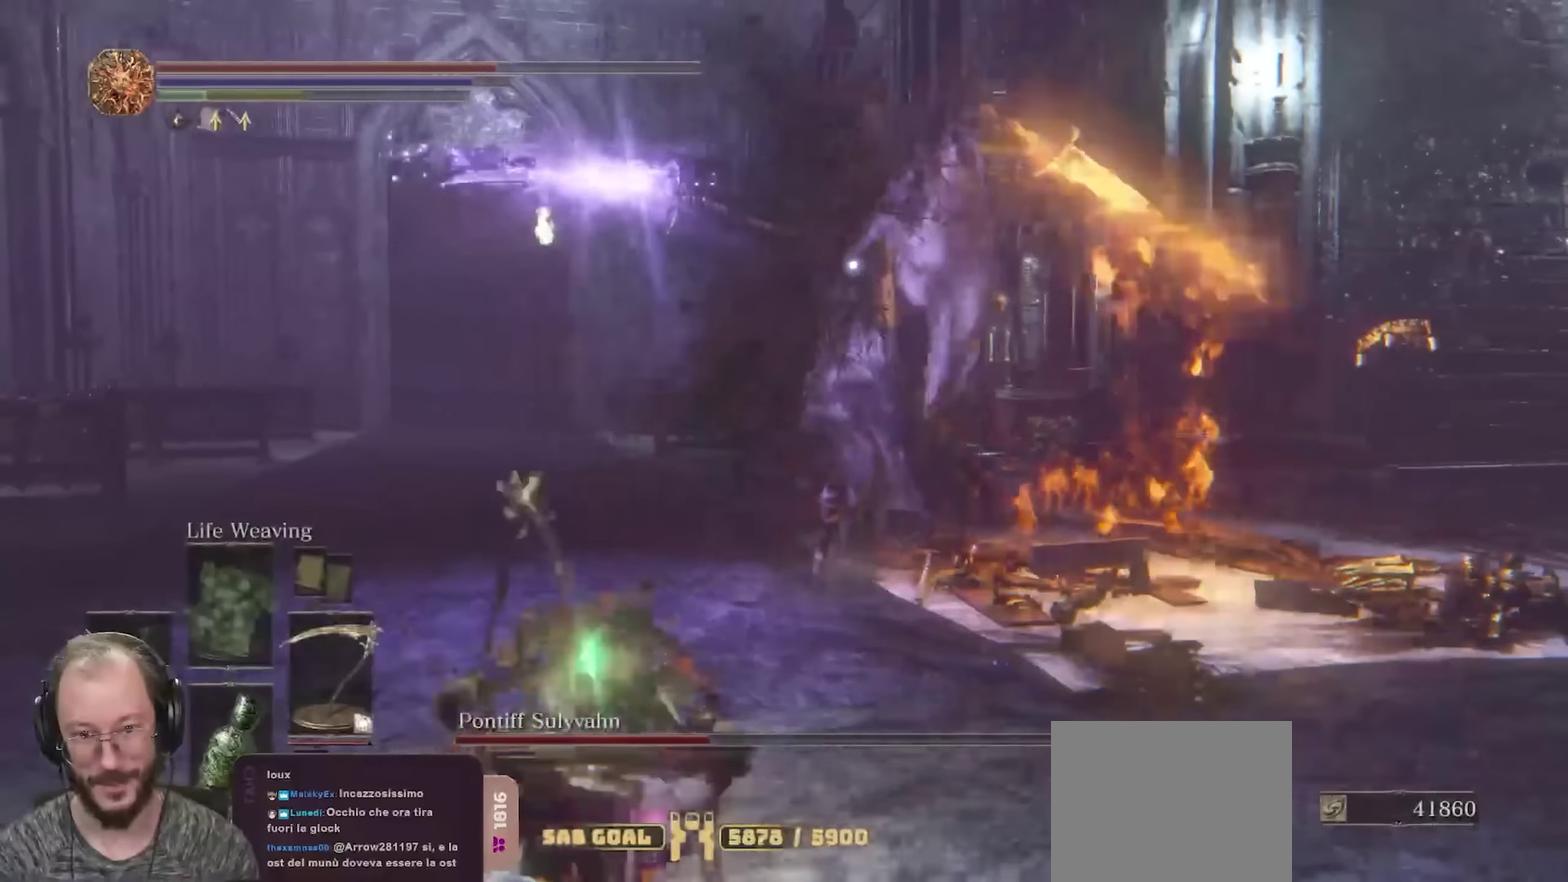
{"dt_ms": 250, "buttons": ["B"], "left_stick": "down-left", "right_stick": "center", "events": [[83, "B", "down"]]}
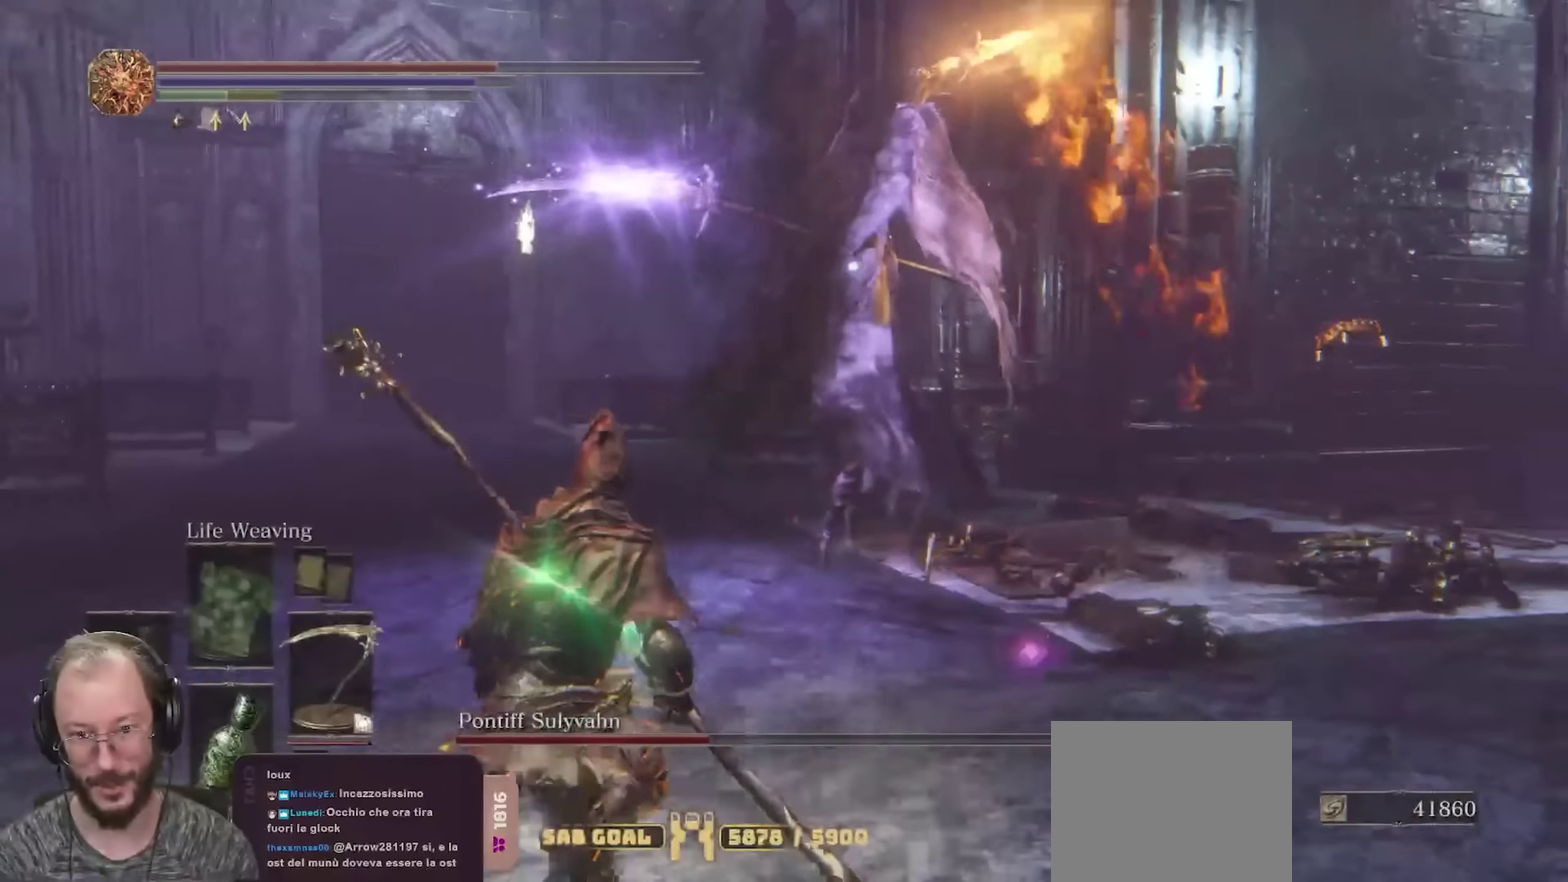
{"dt_ms": 450, "buttons": ["B"], "left_stick": "down-left", "right_stick": "center", "events": []}
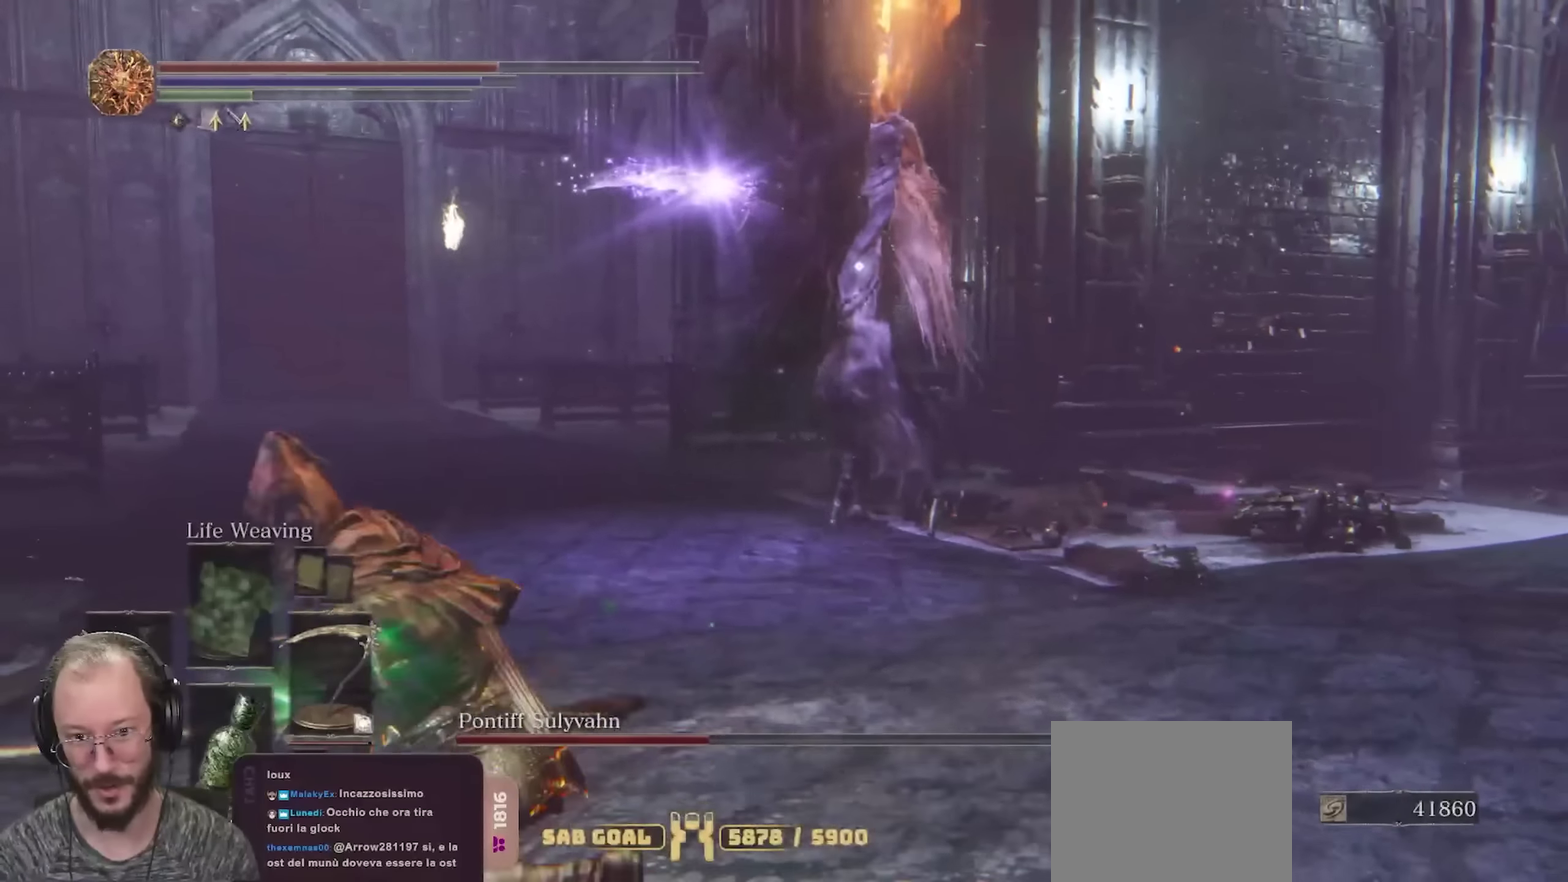
{"dt_ms": 700, "buttons": ["B"], "left_stick": "left", "right_stick": "center", "events": [[250, "left_stick", "left"]]}
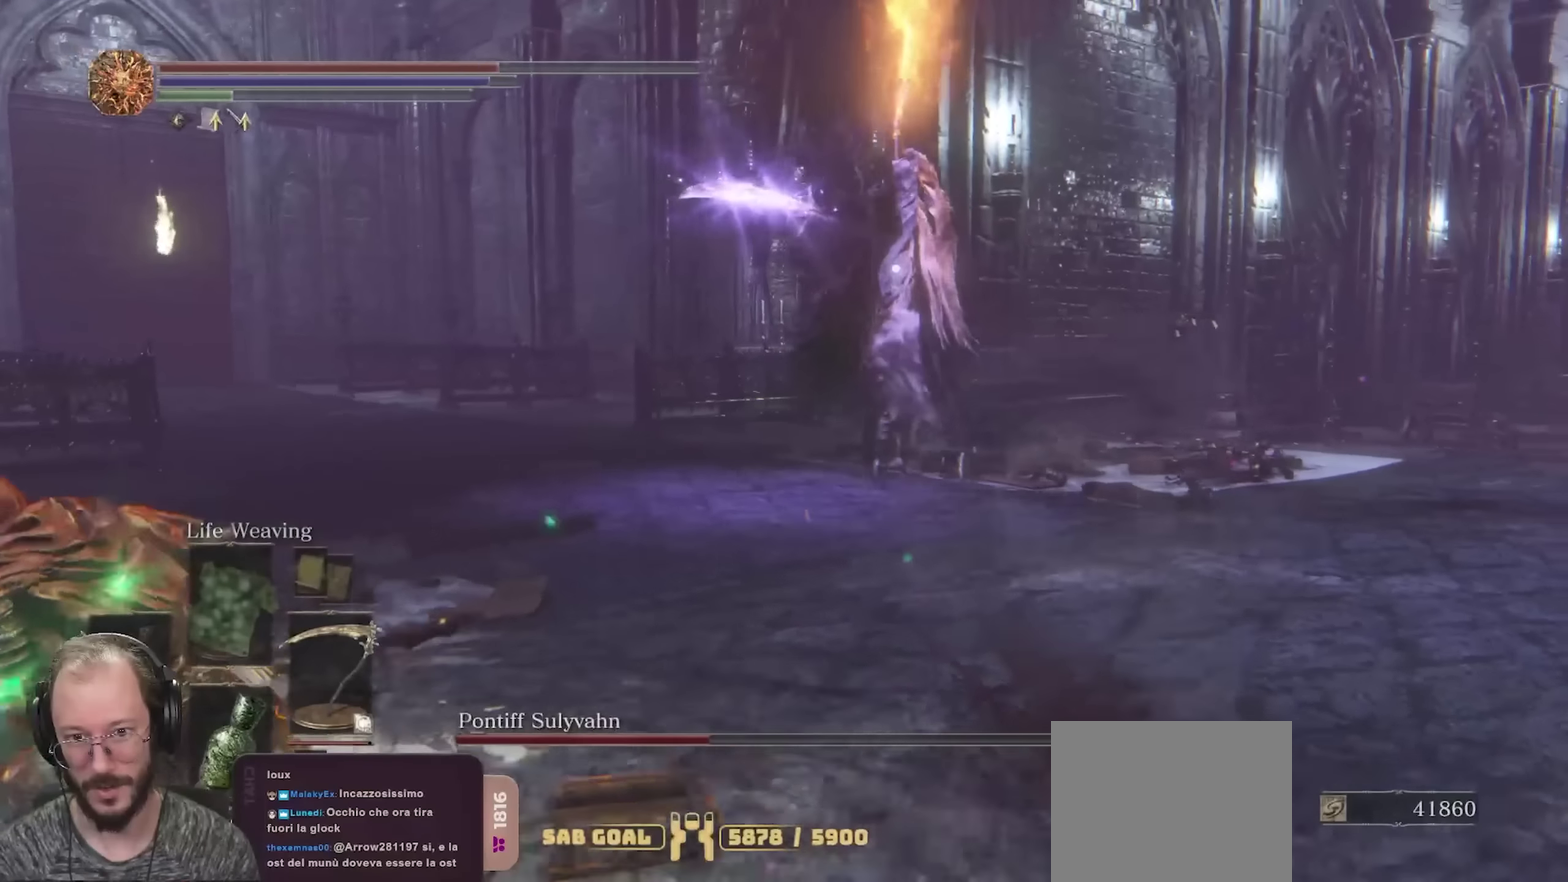
{"dt_ms": 350, "buttons": ["B"], "left_stick": "left", "right_stick": "center", "events": []}
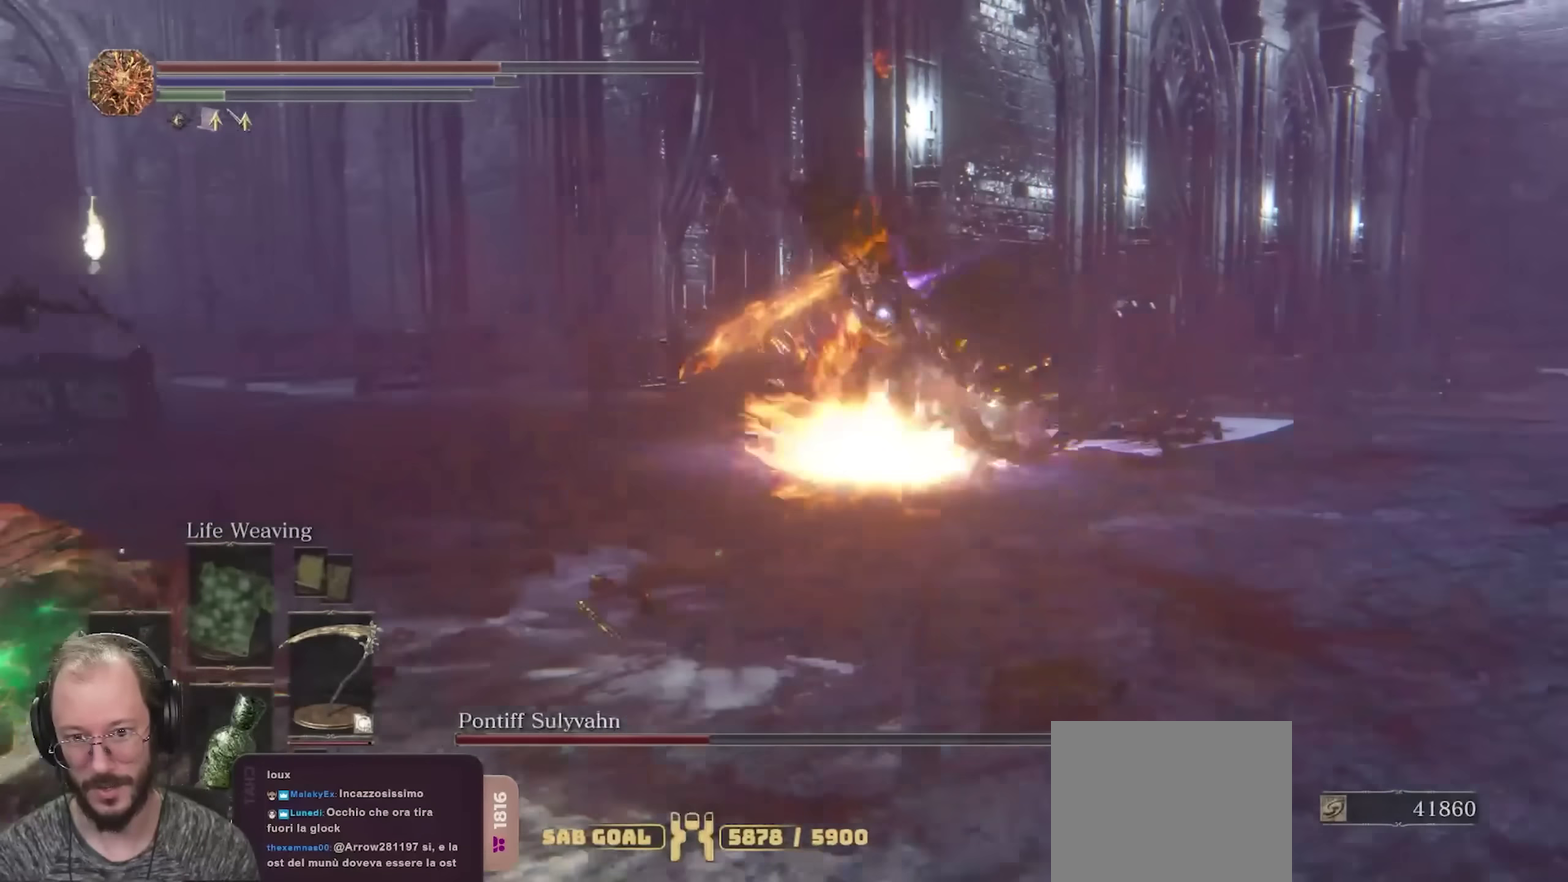
{"dt_ms": 650, "buttons": ["B"], "left_stick": "up", "right_stick": "center", "events": [[100, "left_stick", "up-left"], [317, "left_stick", "up"]]}
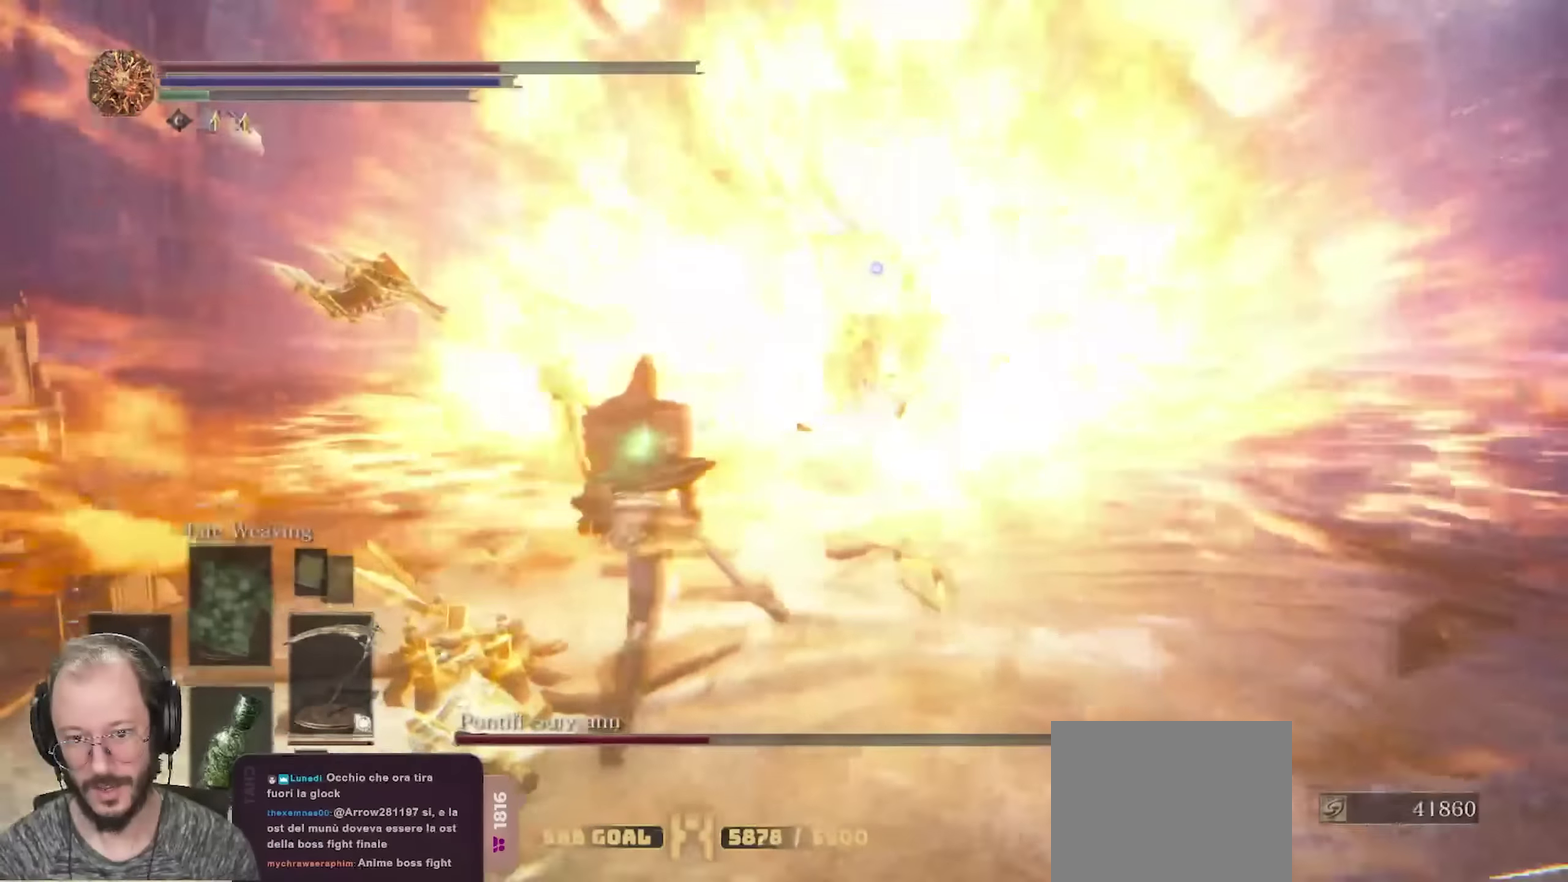
{"dt_ms": 350, "buttons": ["B", "R2"], "left_stick": "up", "right_stick": "center", "events": [[217, "R2", "down"]]}
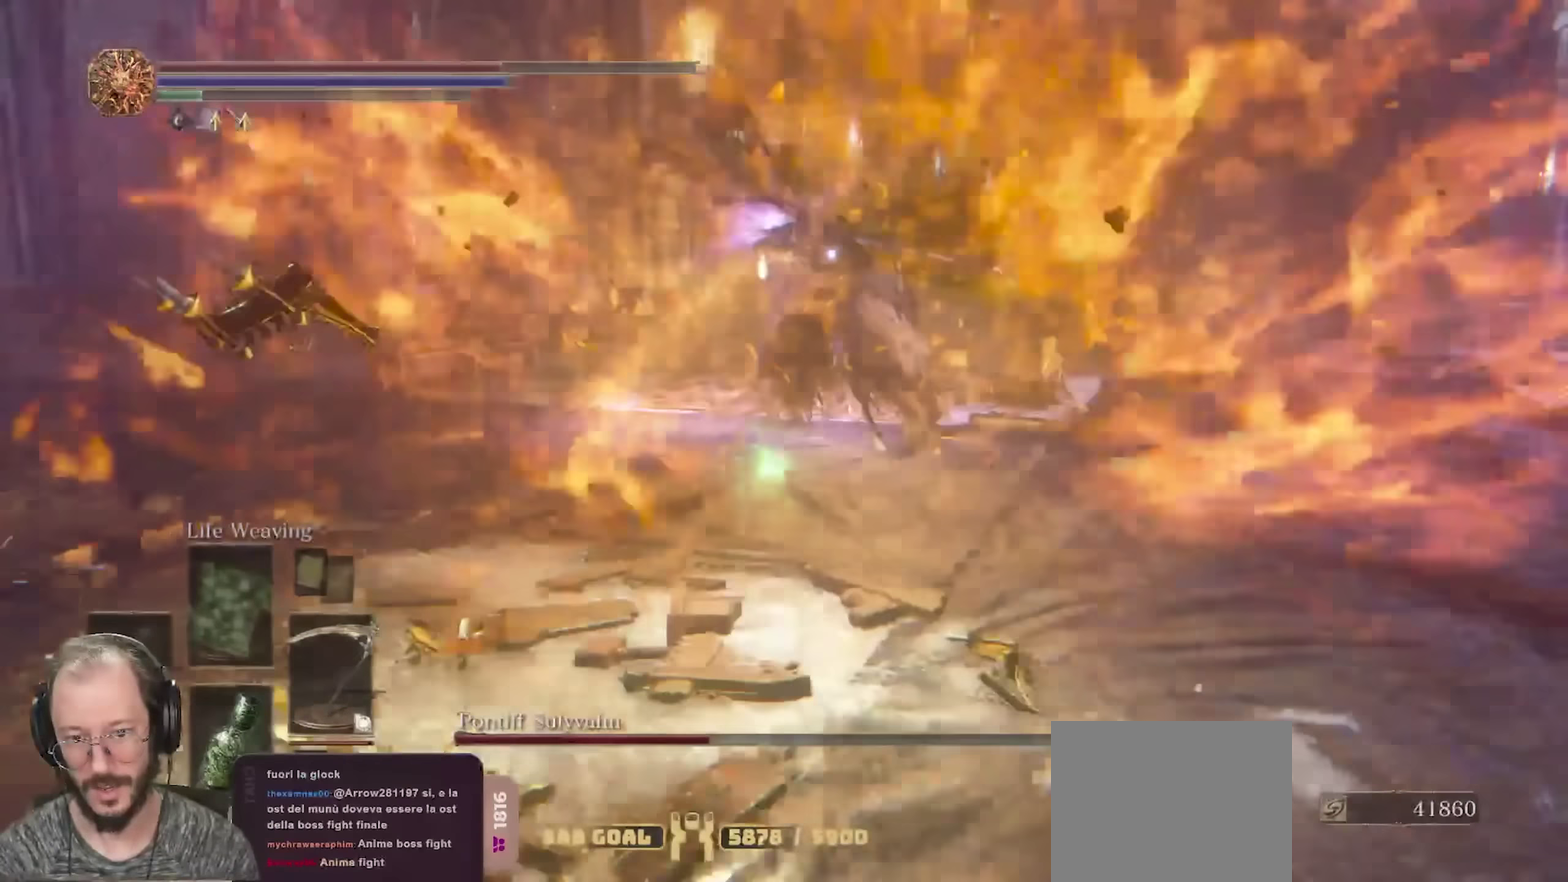
{"dt_ms": 450, "buttons": ["B"], "left_stick": "up", "right_stick": "center", "events": [[50, "R2", "up"]]}
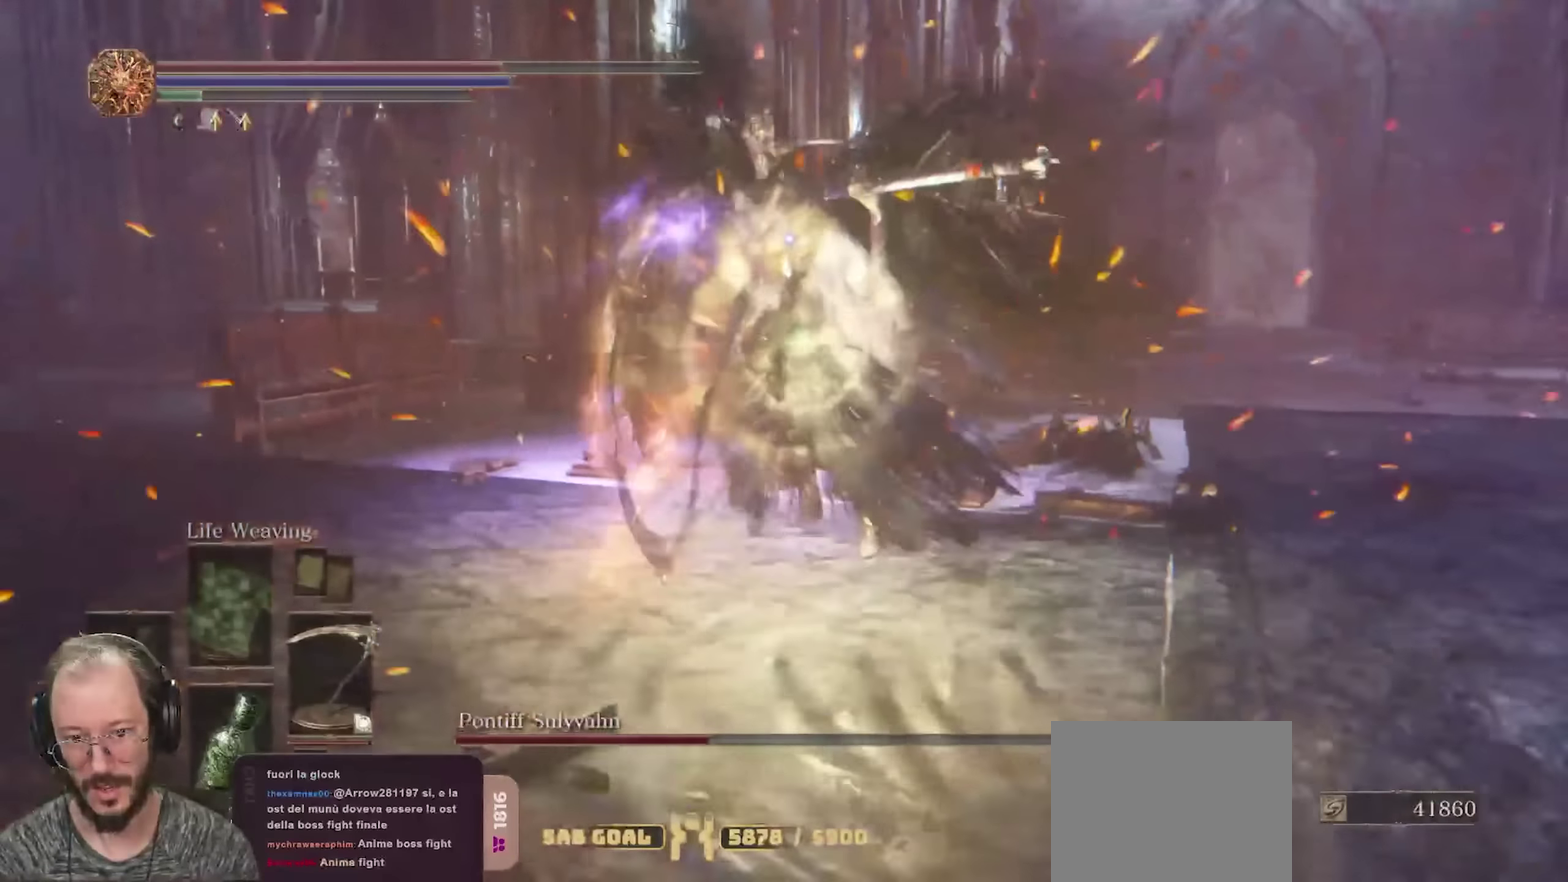
{"dt_ms": 700, "buttons": [], "left_stick": "left", "right_stick": "center", "events": [[33, "B", "up"], [533, "left_stick", "up-left"], [683, "left_stick", "left"]]}
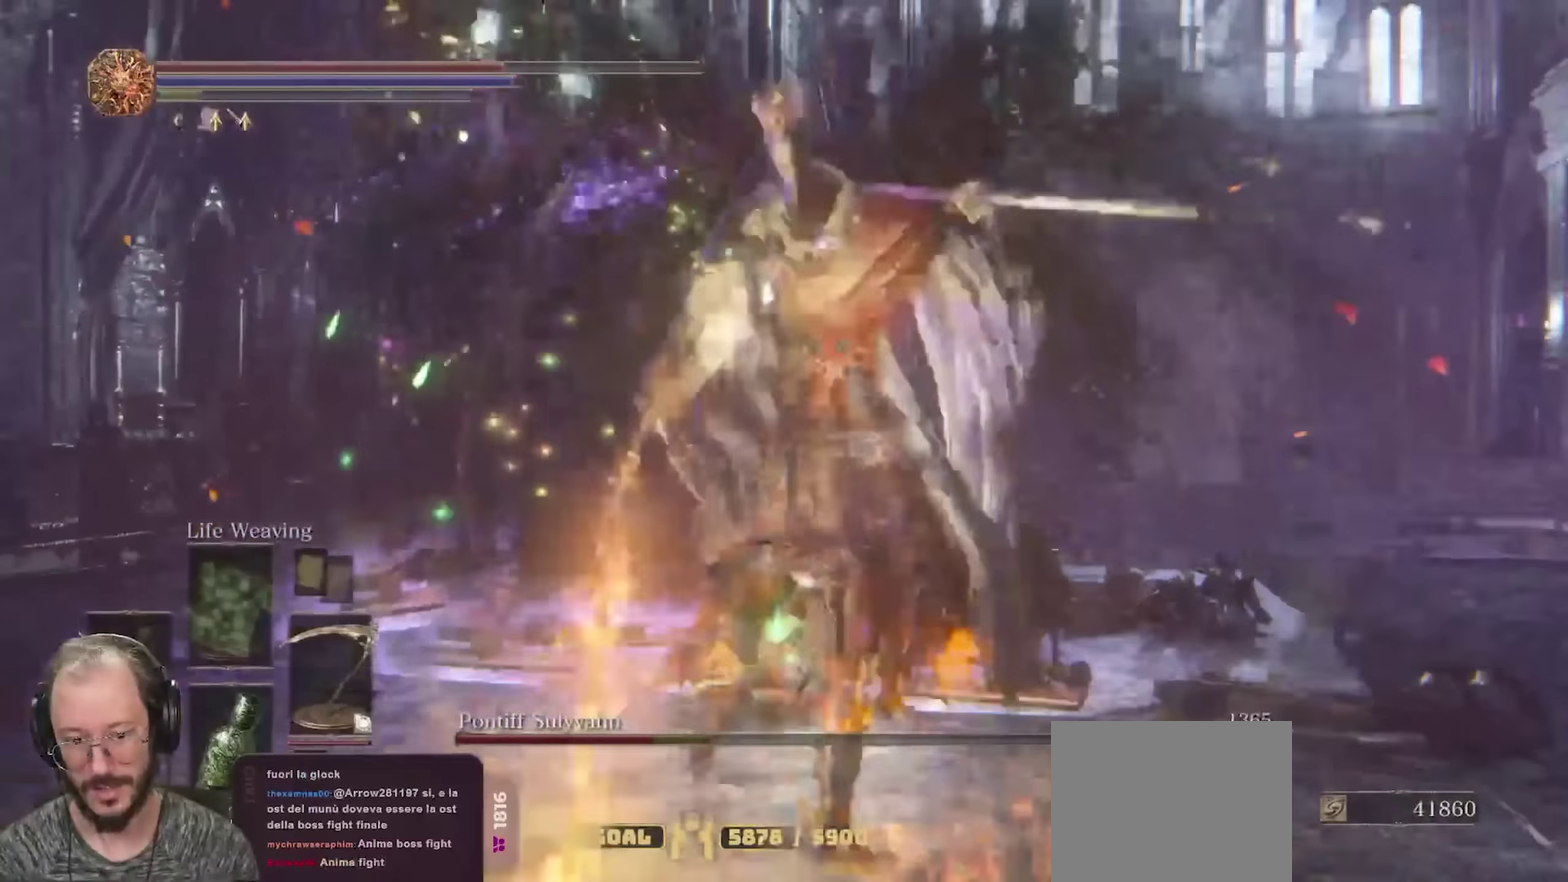
{"dt_ms": 350, "buttons": [], "left_stick": "down-right", "right_stick": "center", "events": [[67, "left_stick", "down-left"], [167, "left_stick", "down"], [300, "left_stick", "down-right"]]}
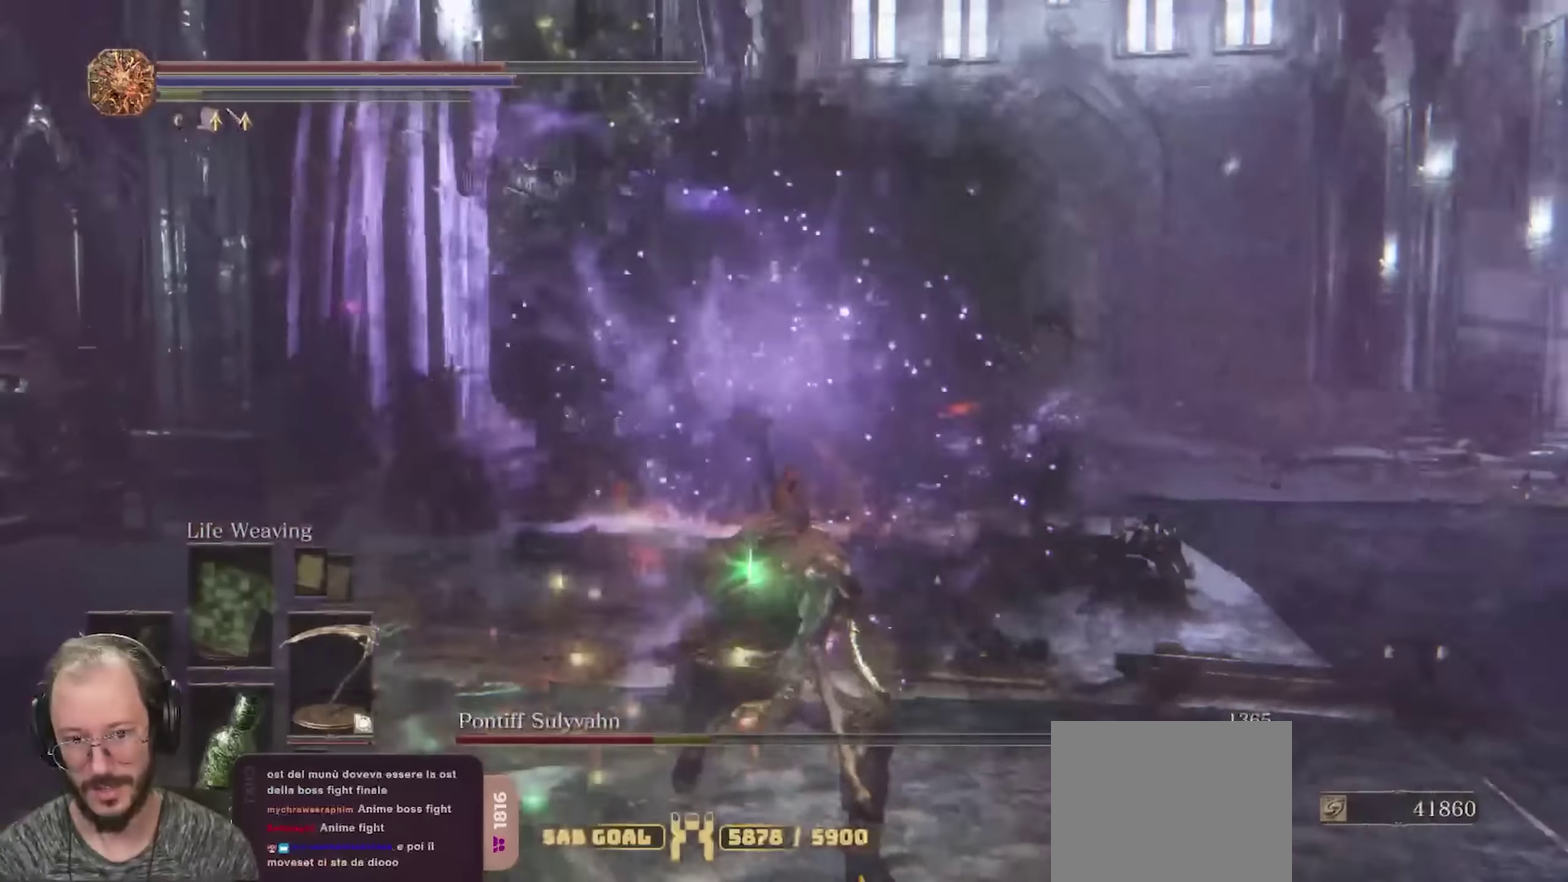
{"dt_ms": 650, "buttons": [], "left_stick": "down", "right_stick": "center", "events": [[183, "left_stick", "down"]]}
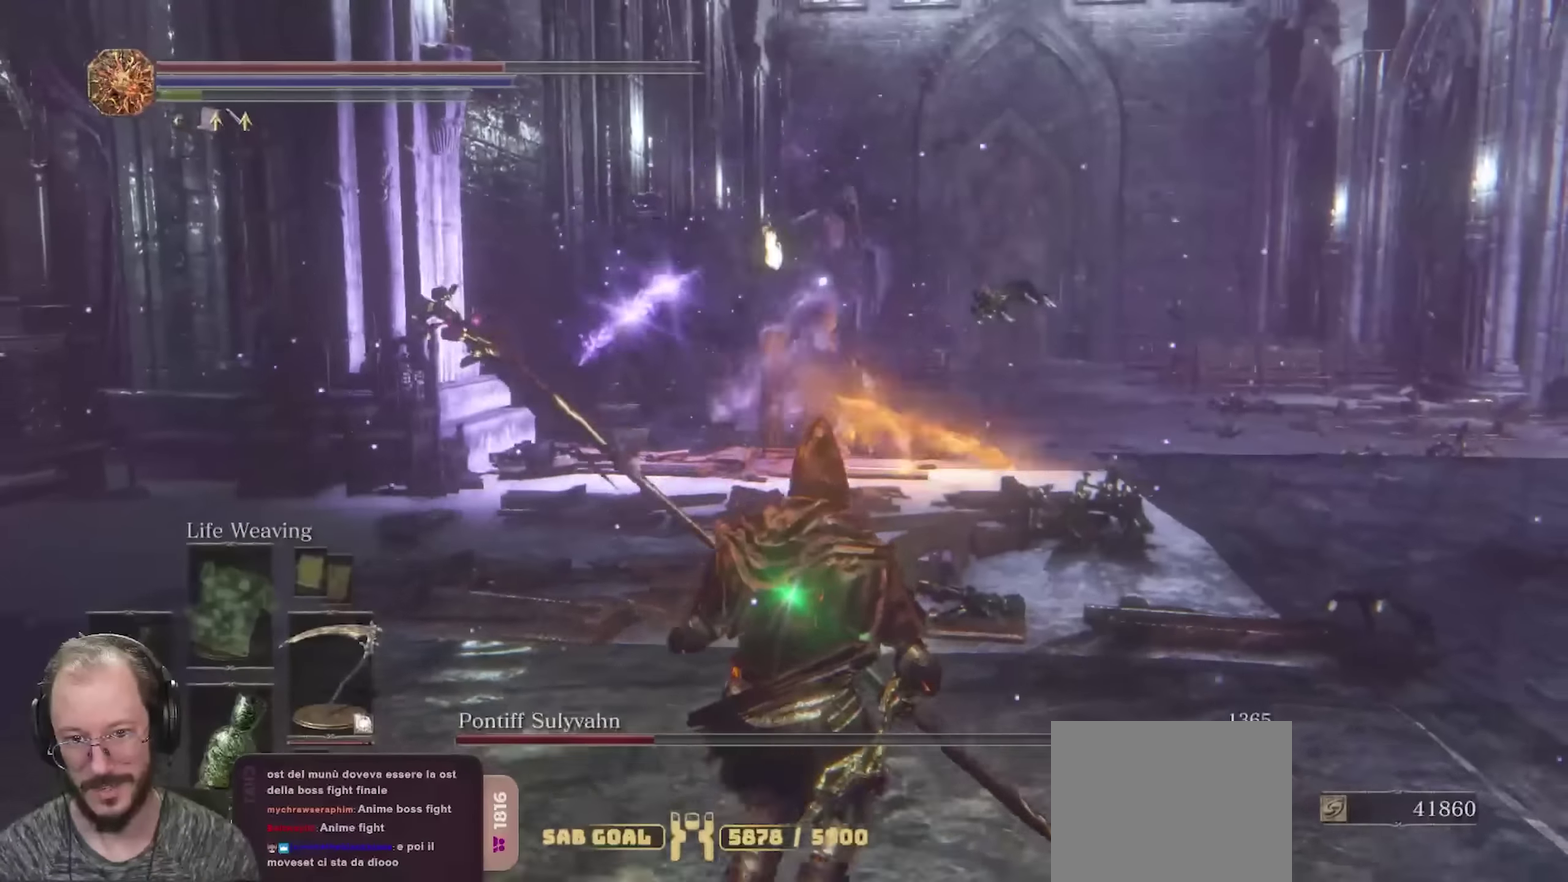
{"dt_ms": 350, "buttons": ["B"], "left_stick": "down", "right_stick": "center", "events": [[183, "B", "down"]]}
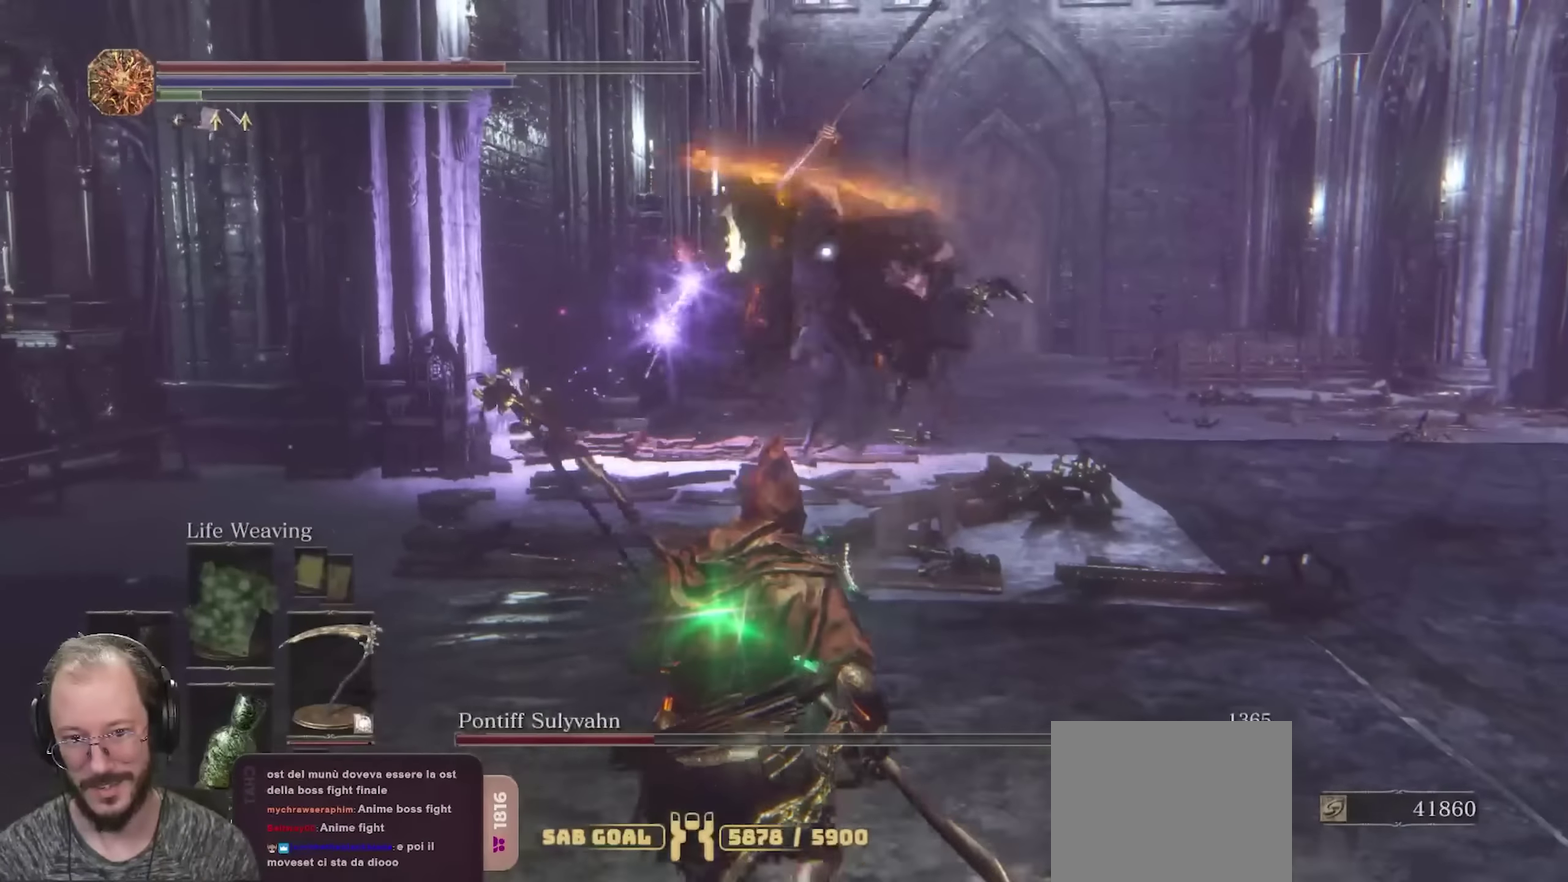
{"dt_ms": 450, "buttons": ["B"], "left_stick": "down", "right_stick": "center", "events": []}
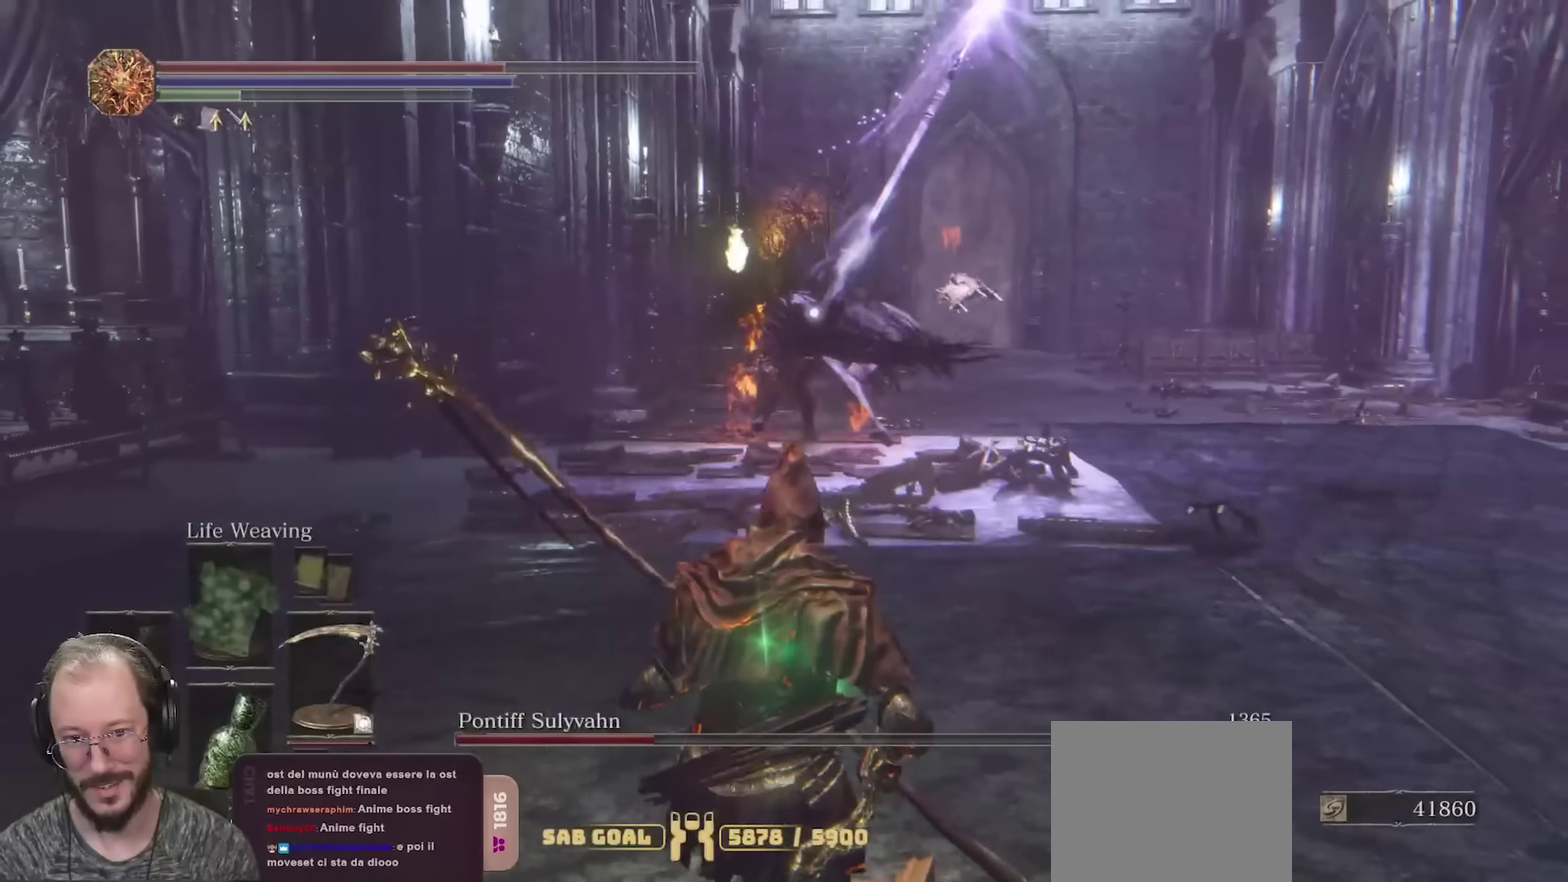
{"dt_ms": 700, "buttons": [], "left_stick": "down-right", "right_stick": "center", "events": [[450, "B", "up"], [517, "left_stick", "down-right"]]}